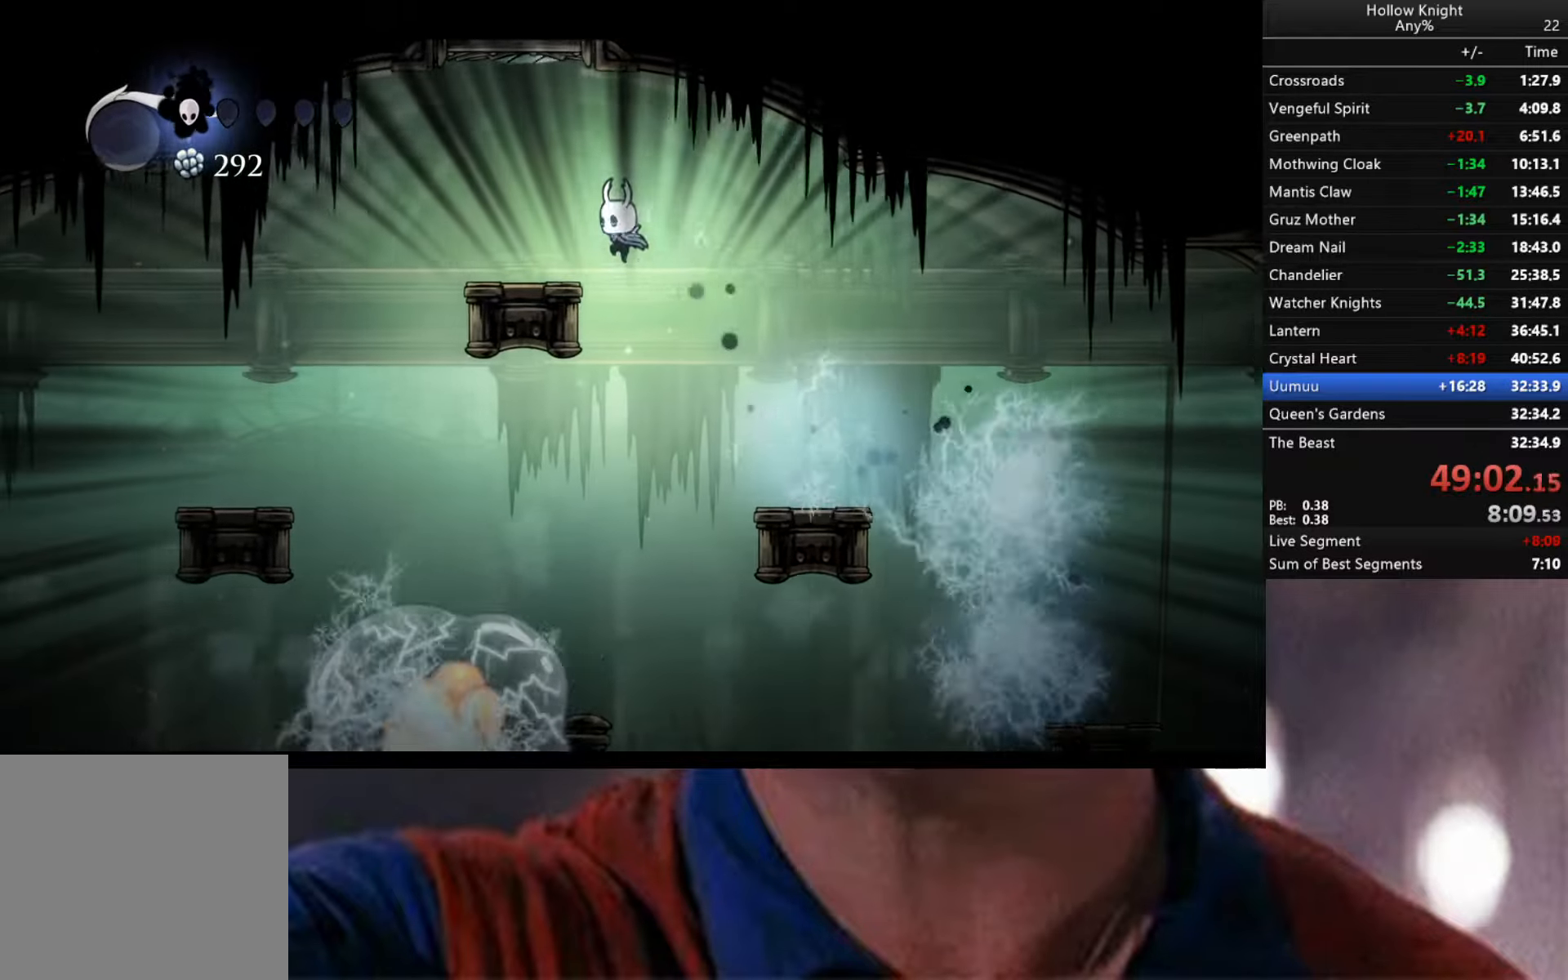
Gameplay with a controller (Xbox layout); each line is a JSON object with the inputs held at the frame after it. "events" lists button and stick changes between this image and that frame as [ms after this image, input, new state], when the widget could be followed in between.
{"buttons": [], "left_stick": "down-left", "right_stick": "center", "events": [[200, "A", "up"], [300, "A", "down"], [417, "A", "up"]]}
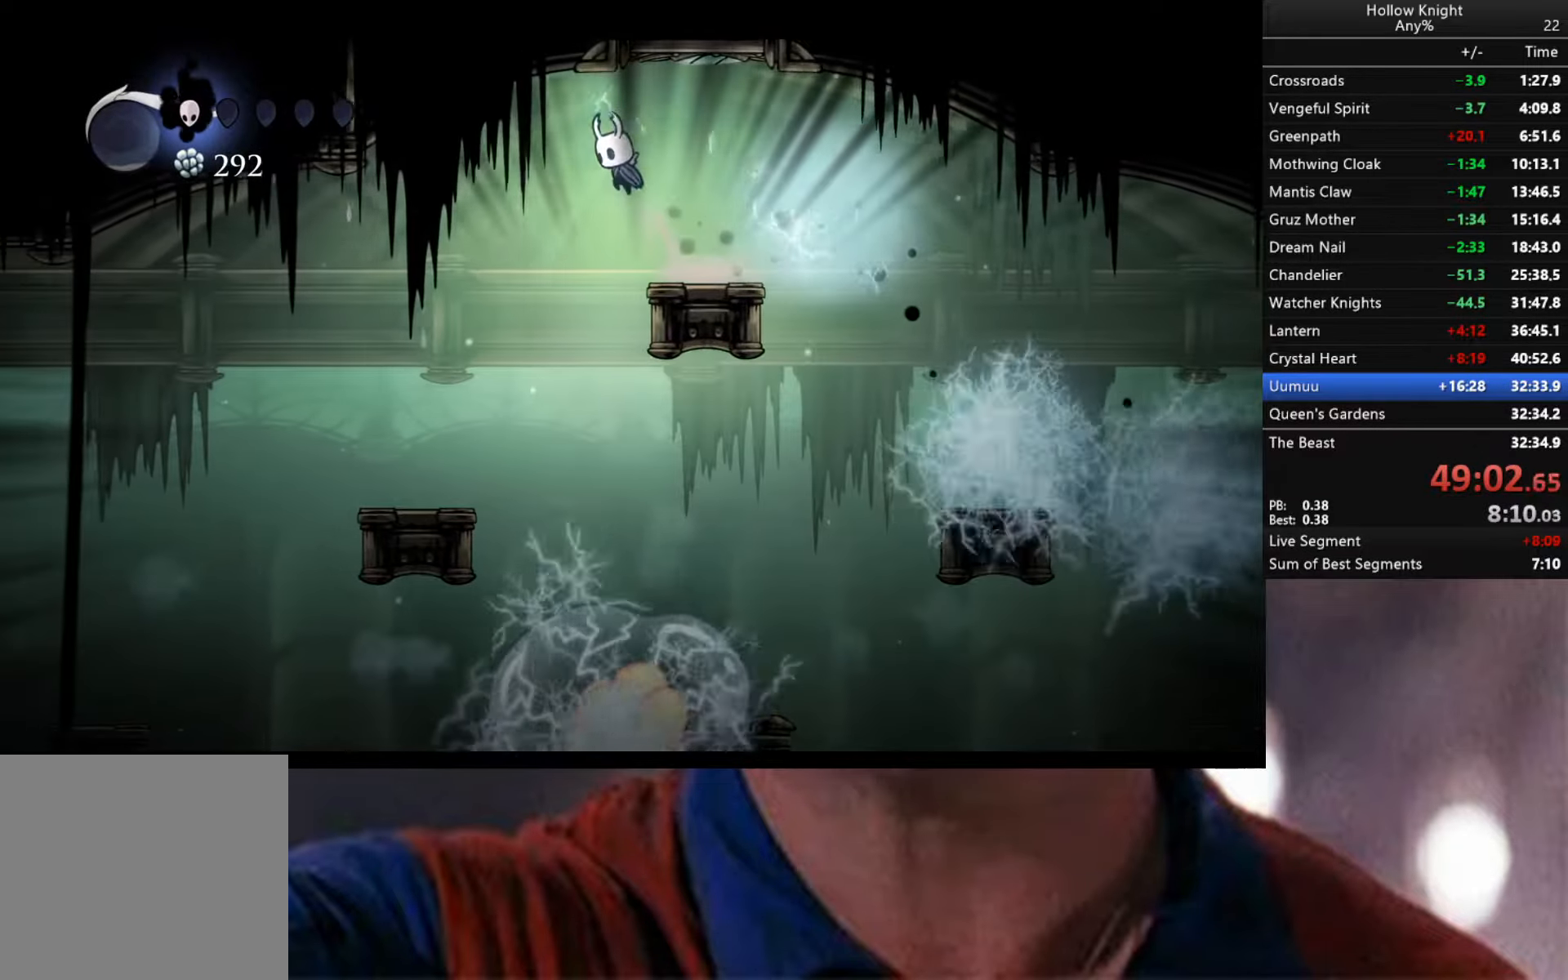
{"buttons": [], "left_stick": "down-left", "right_stick": "center", "events": []}
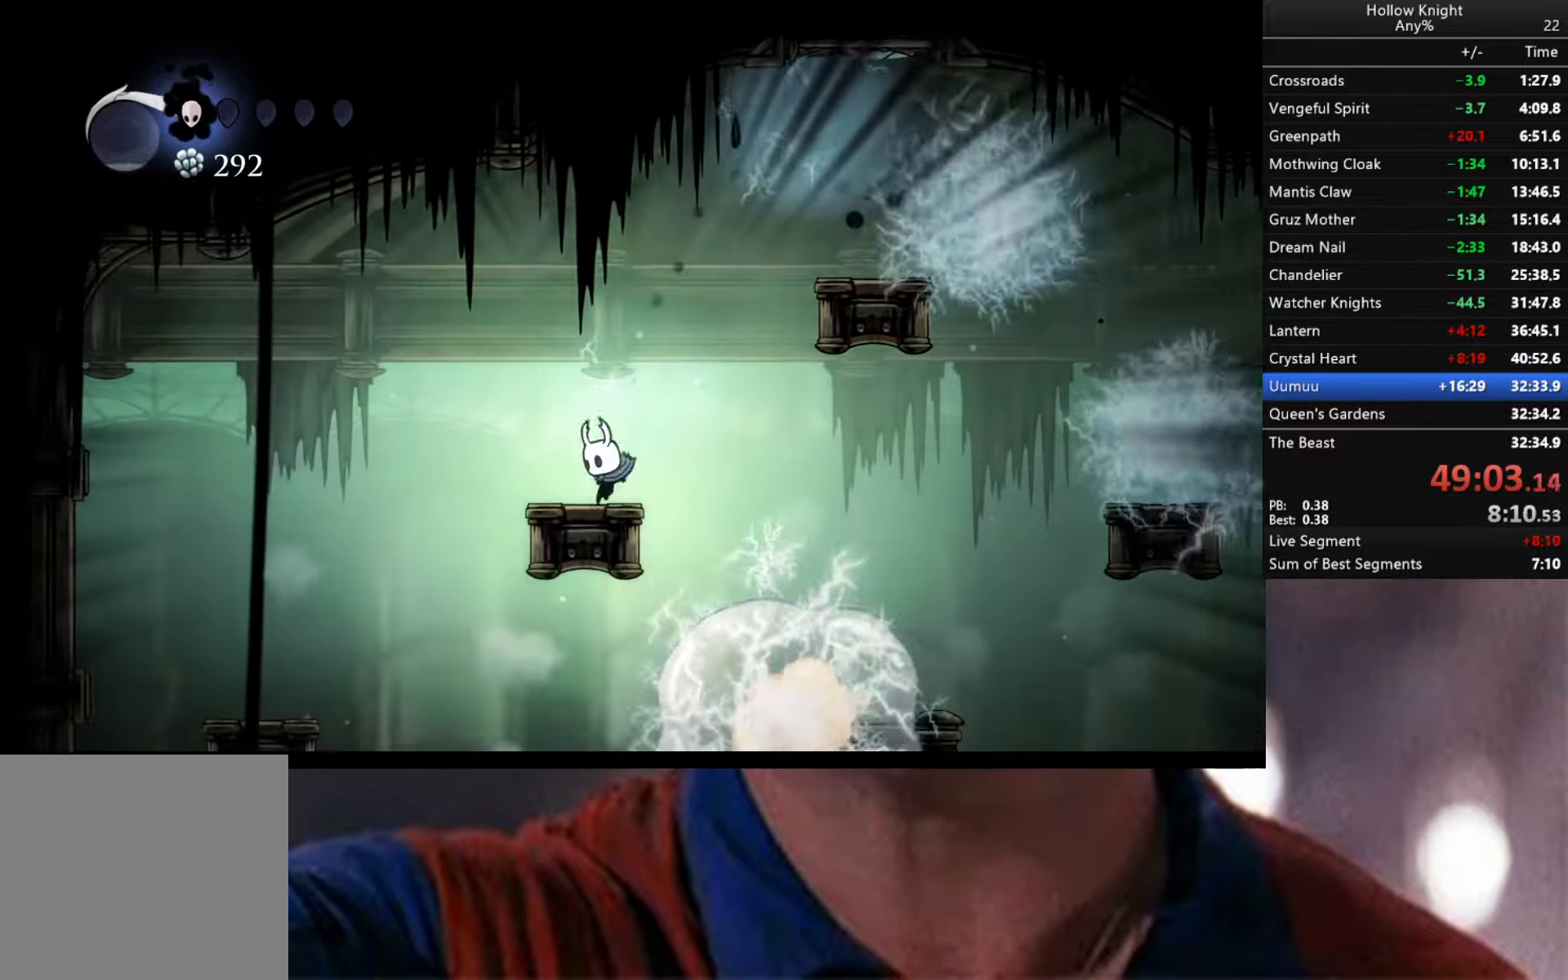
{"buttons": [], "left_stick": "down-left", "right_stick": "center", "events": [[33, "A", "down"], [250, "A", "up"]]}
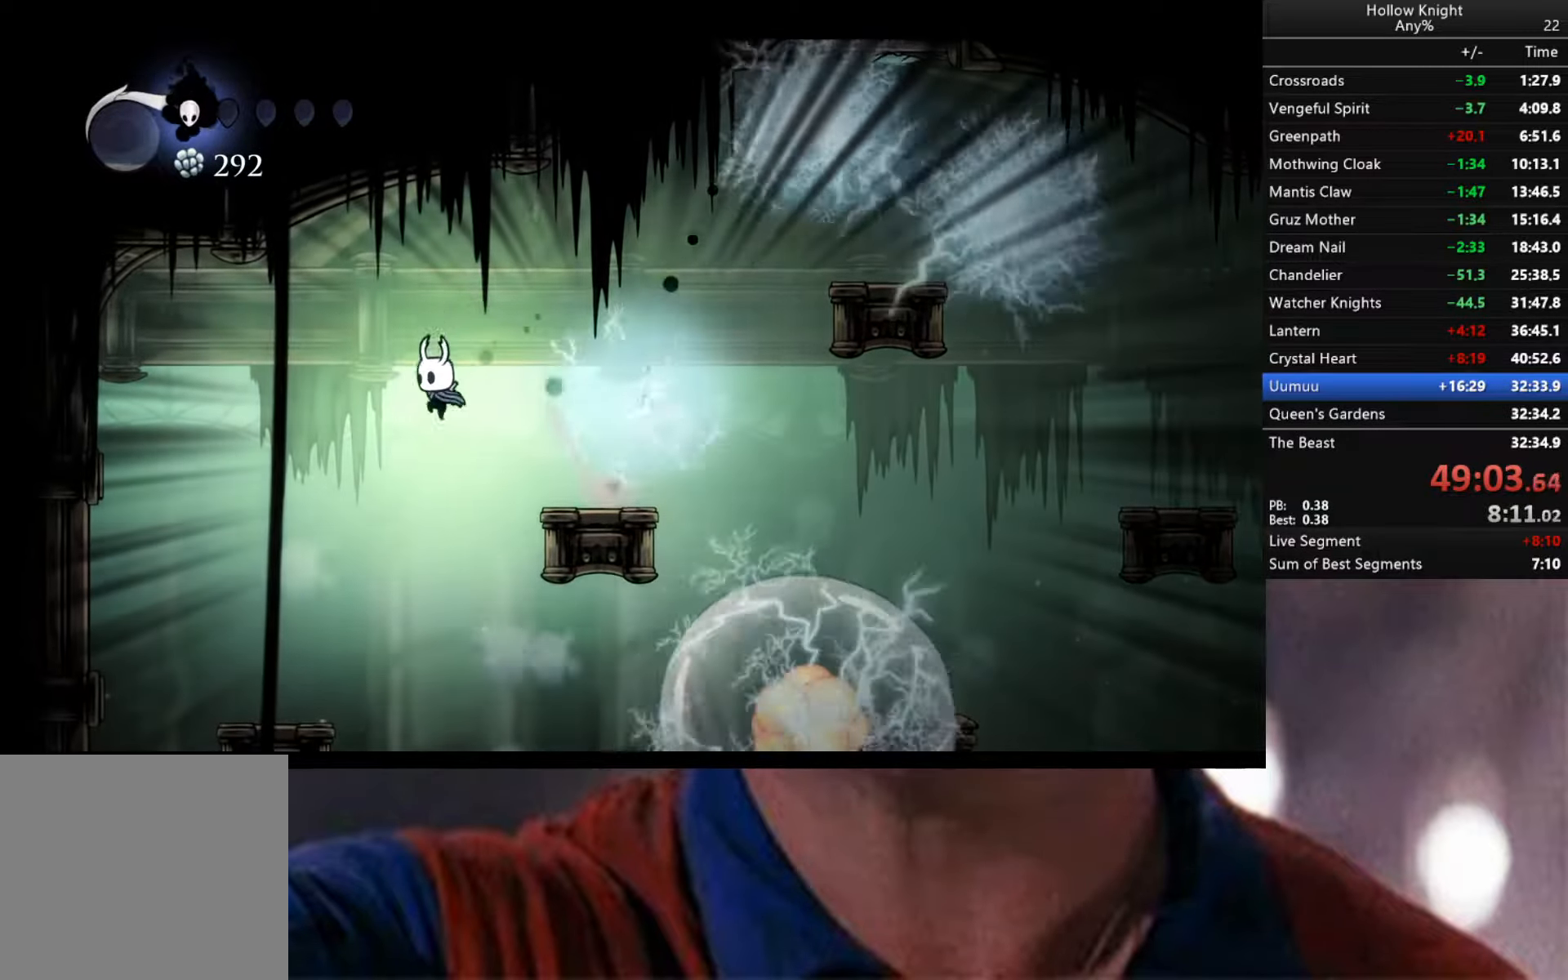
{"buttons": ["R2"], "left_stick": "down-left", "right_stick": "center", "events": [[250, "R2", "down"]]}
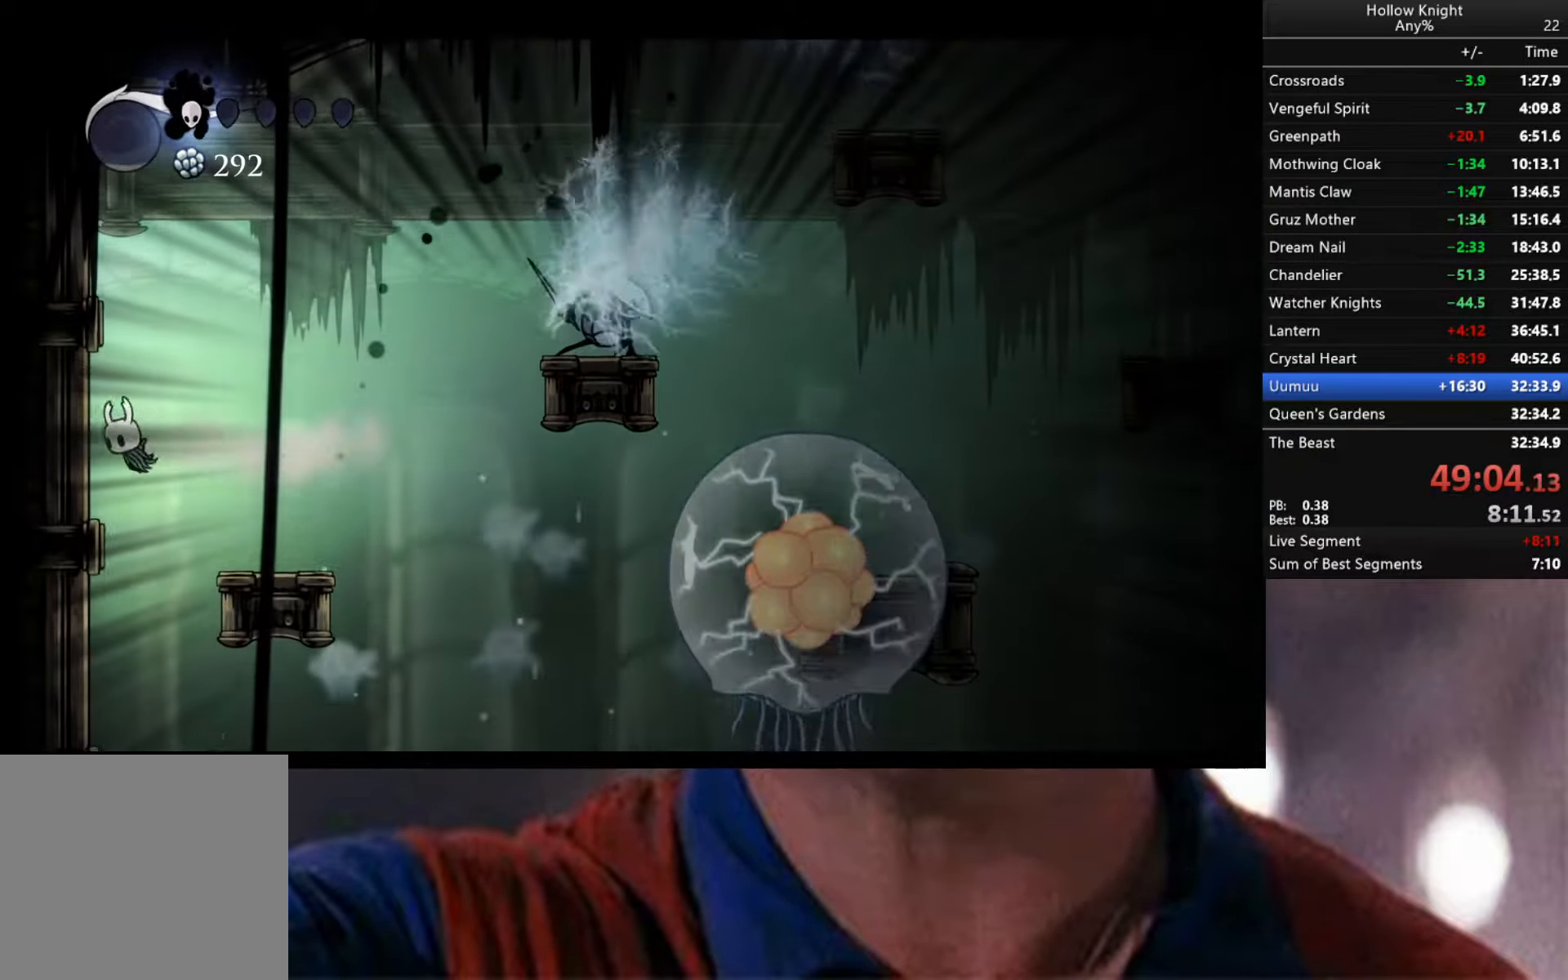
{"buttons": ["A"], "left_stick": "down-right", "right_stick": "center", "events": [[50, "R2", "up"], [433, "A", "down"], [500, "left_stick", "down-right"]]}
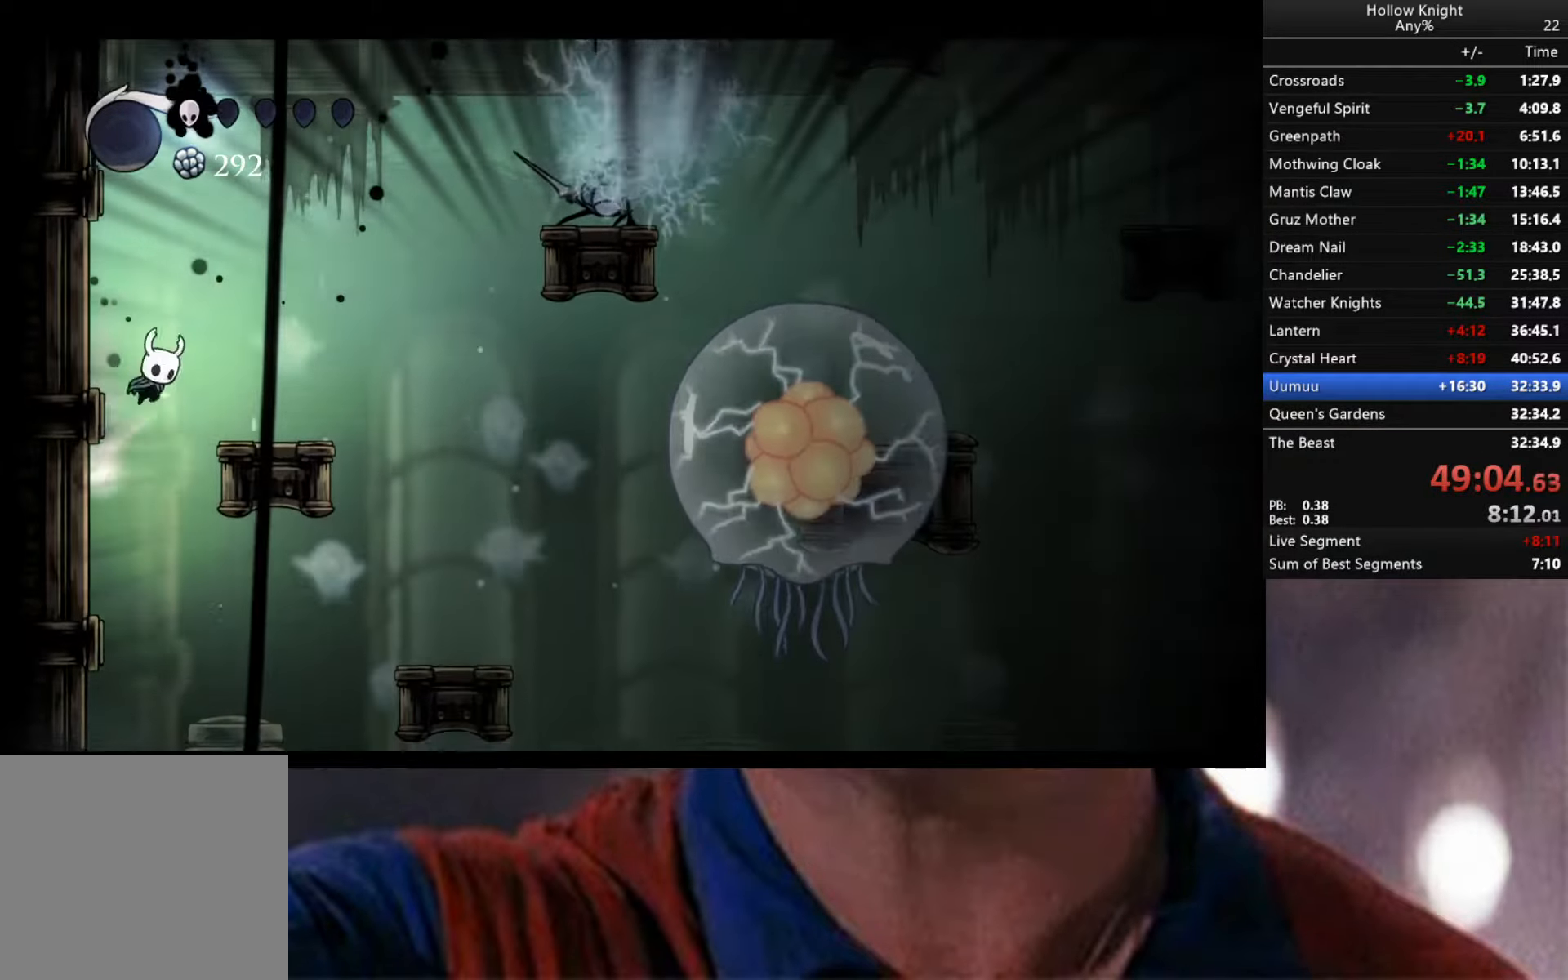
{"buttons": [], "left_stick": "center", "right_stick": "center", "events": [[150, "A", "up"], [267, "left_stick", "center"]]}
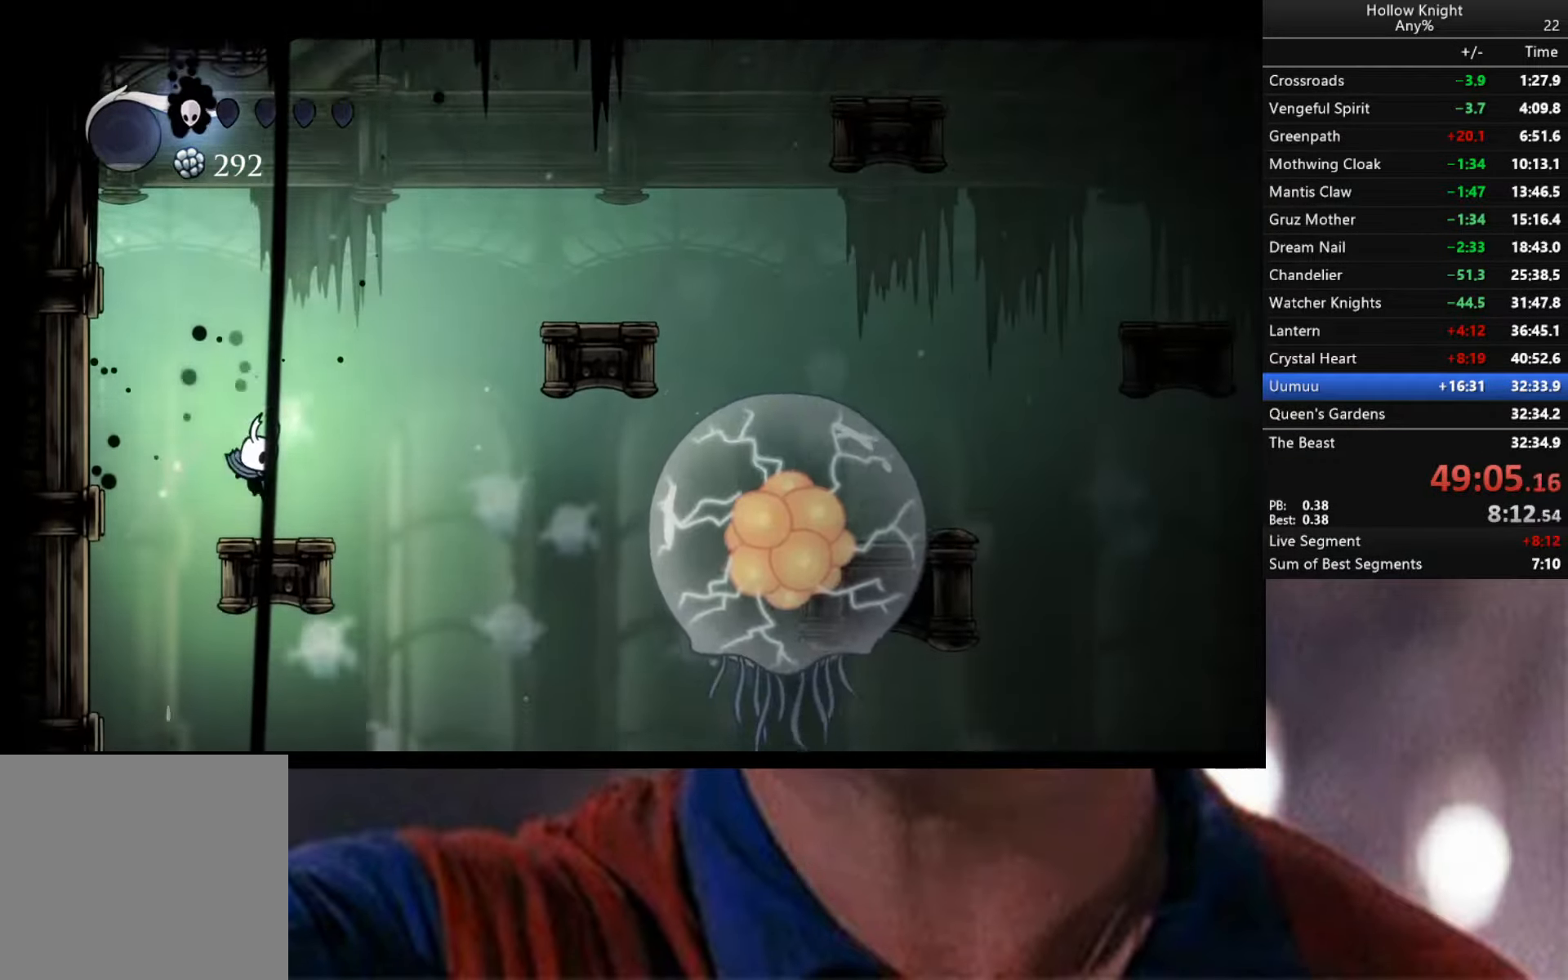
{"buttons": ["Y"], "left_stick": "center", "right_stick": "center", "events": [[367, "Y", "down"]]}
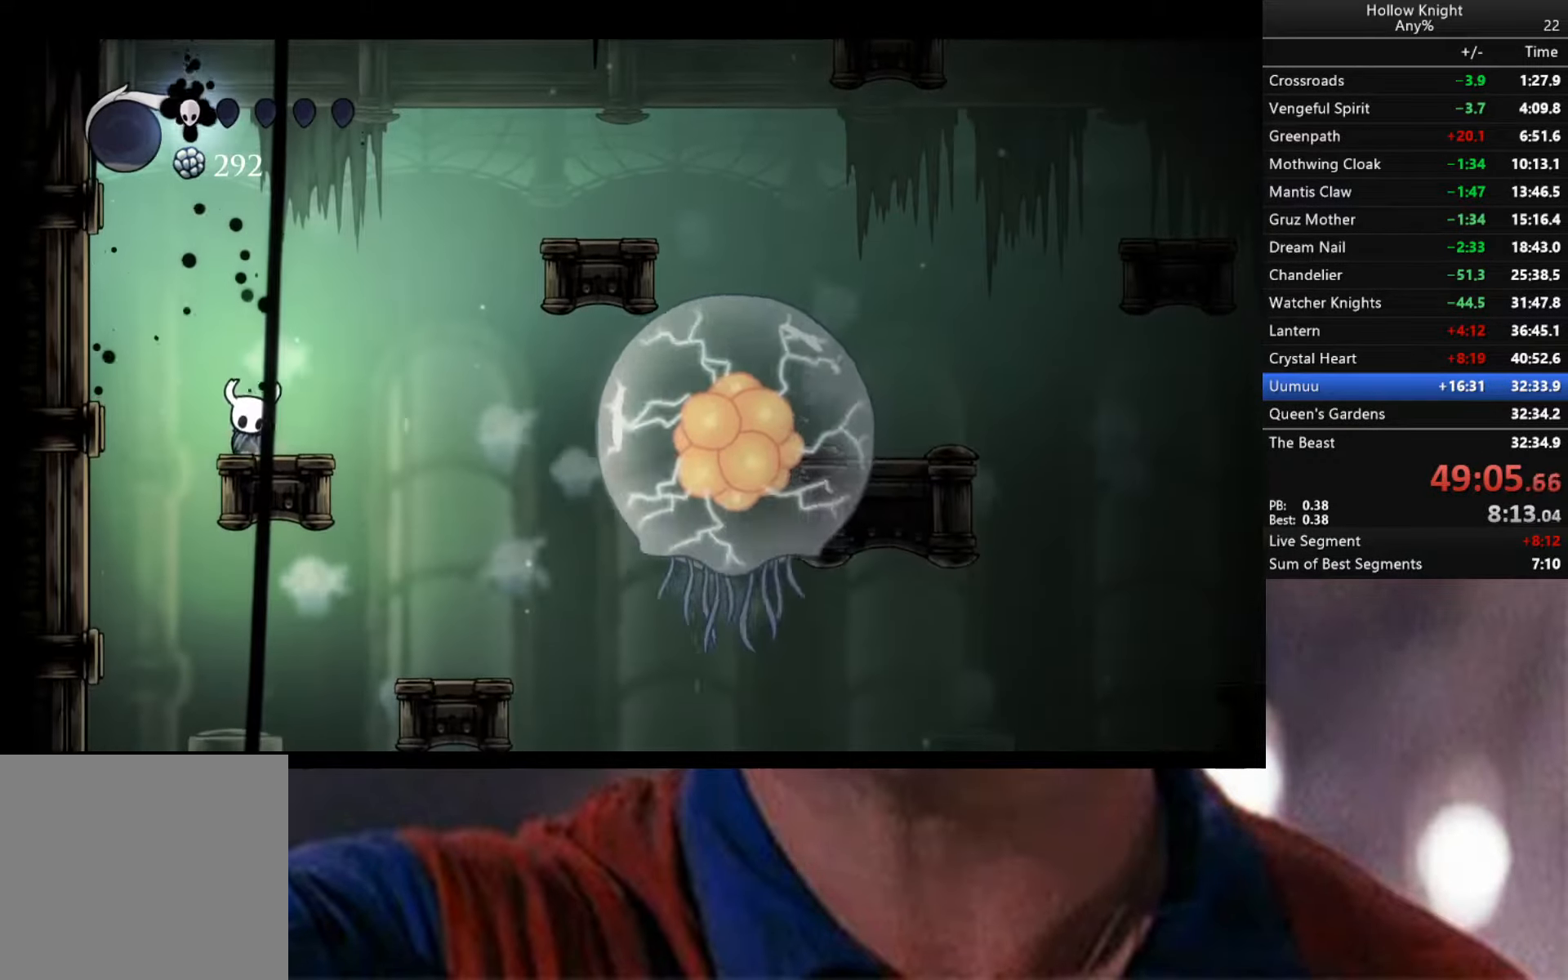
{"buttons": ["Y"], "left_stick": "center", "right_stick": "center", "events": []}
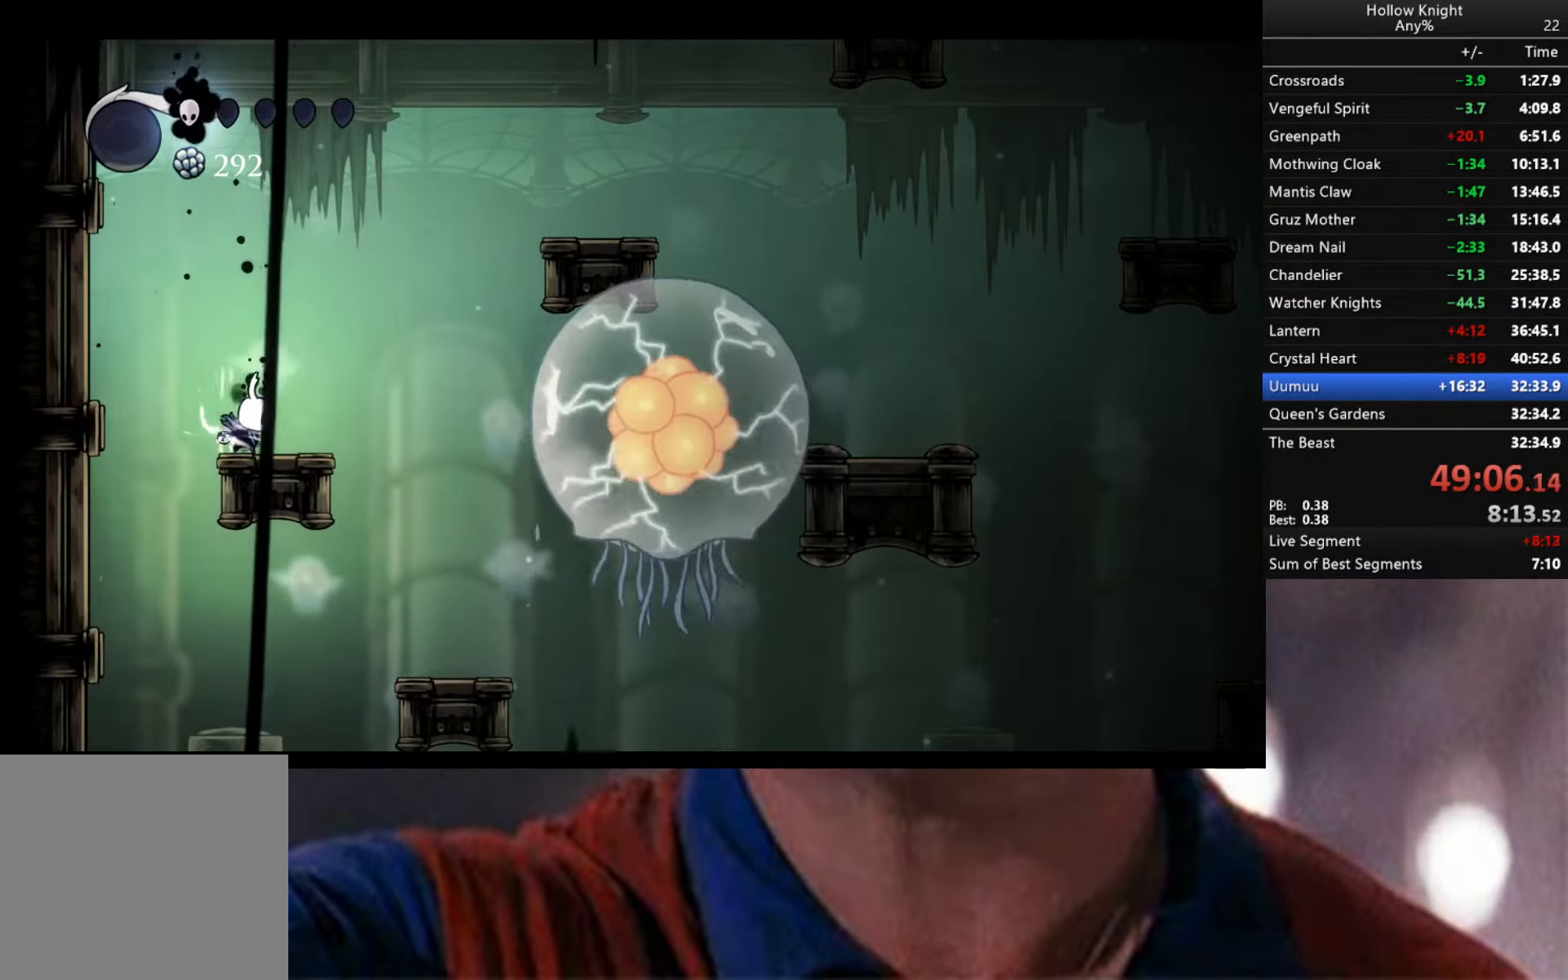
{"buttons": ["Y"], "left_stick": "center", "right_stick": "center", "events": []}
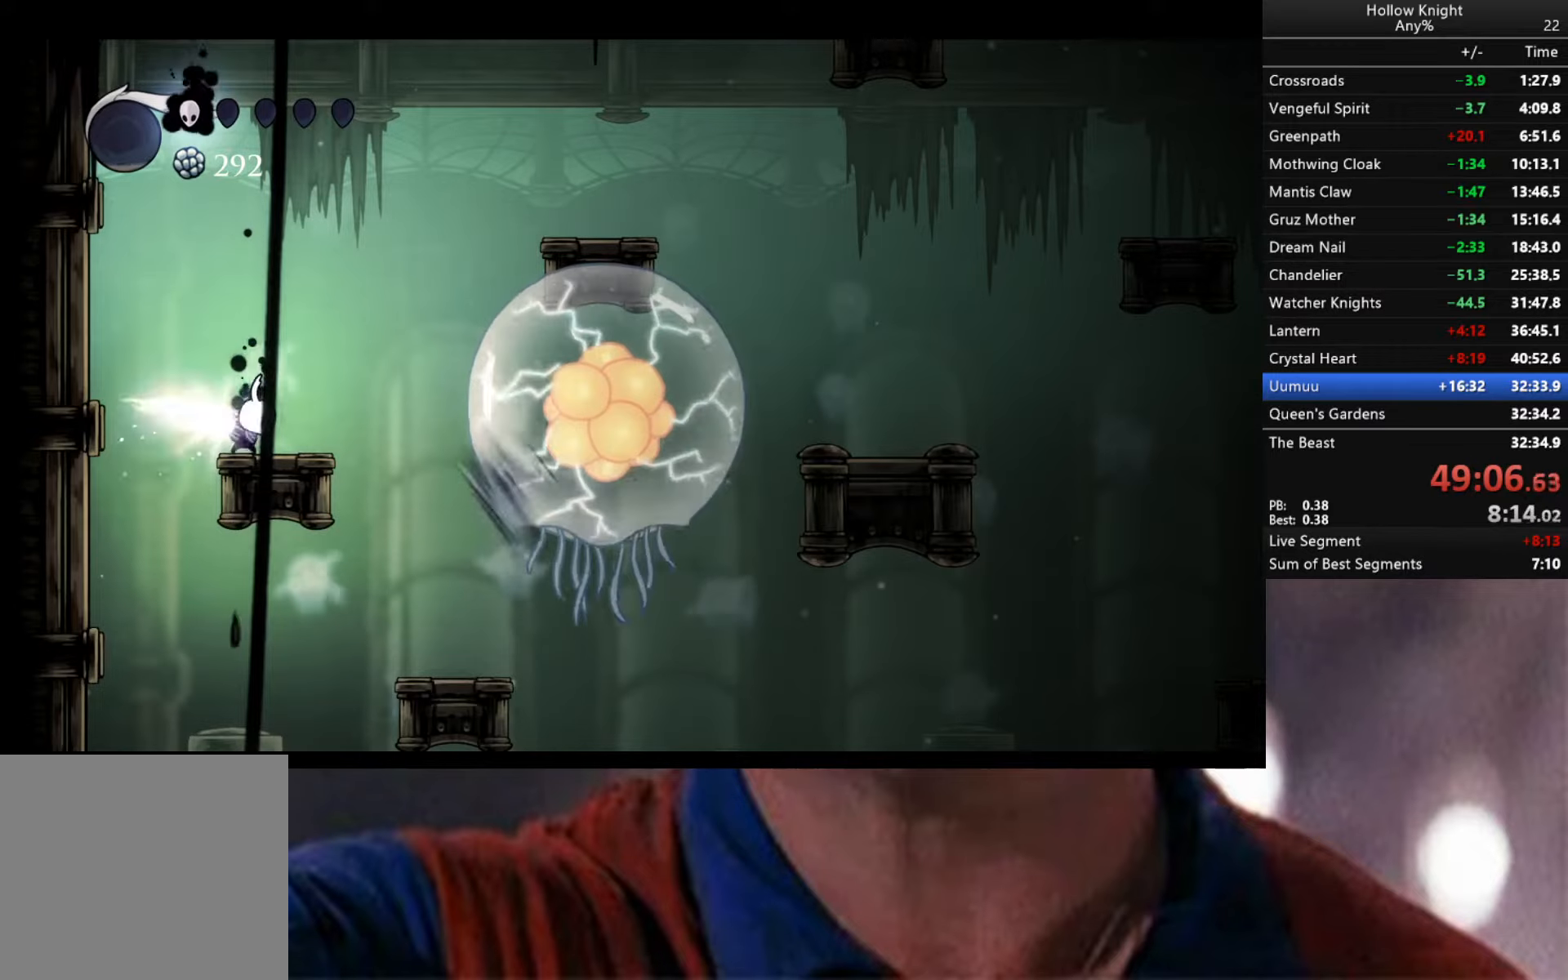
{"buttons": ["Y"], "left_stick": "center", "right_stick": "center", "events": []}
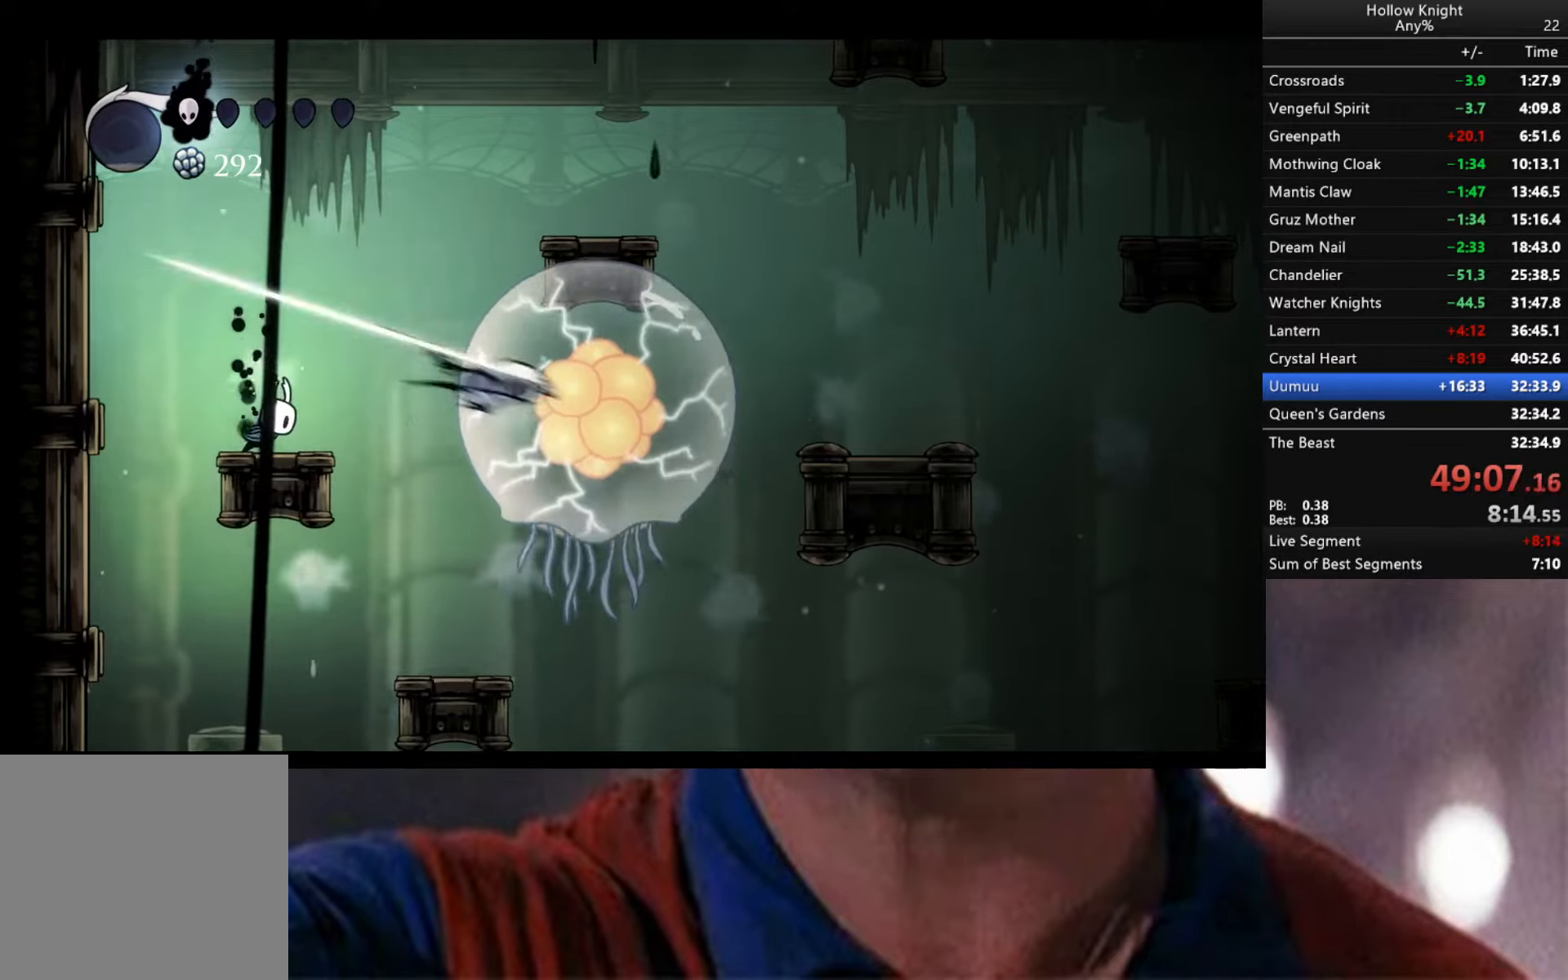
{"buttons": ["A"], "left_stick": "right", "right_stick": "center", "events": [[17, "Y", "up"], [350, "left_stick", "right"], [484, "A", "down"]]}
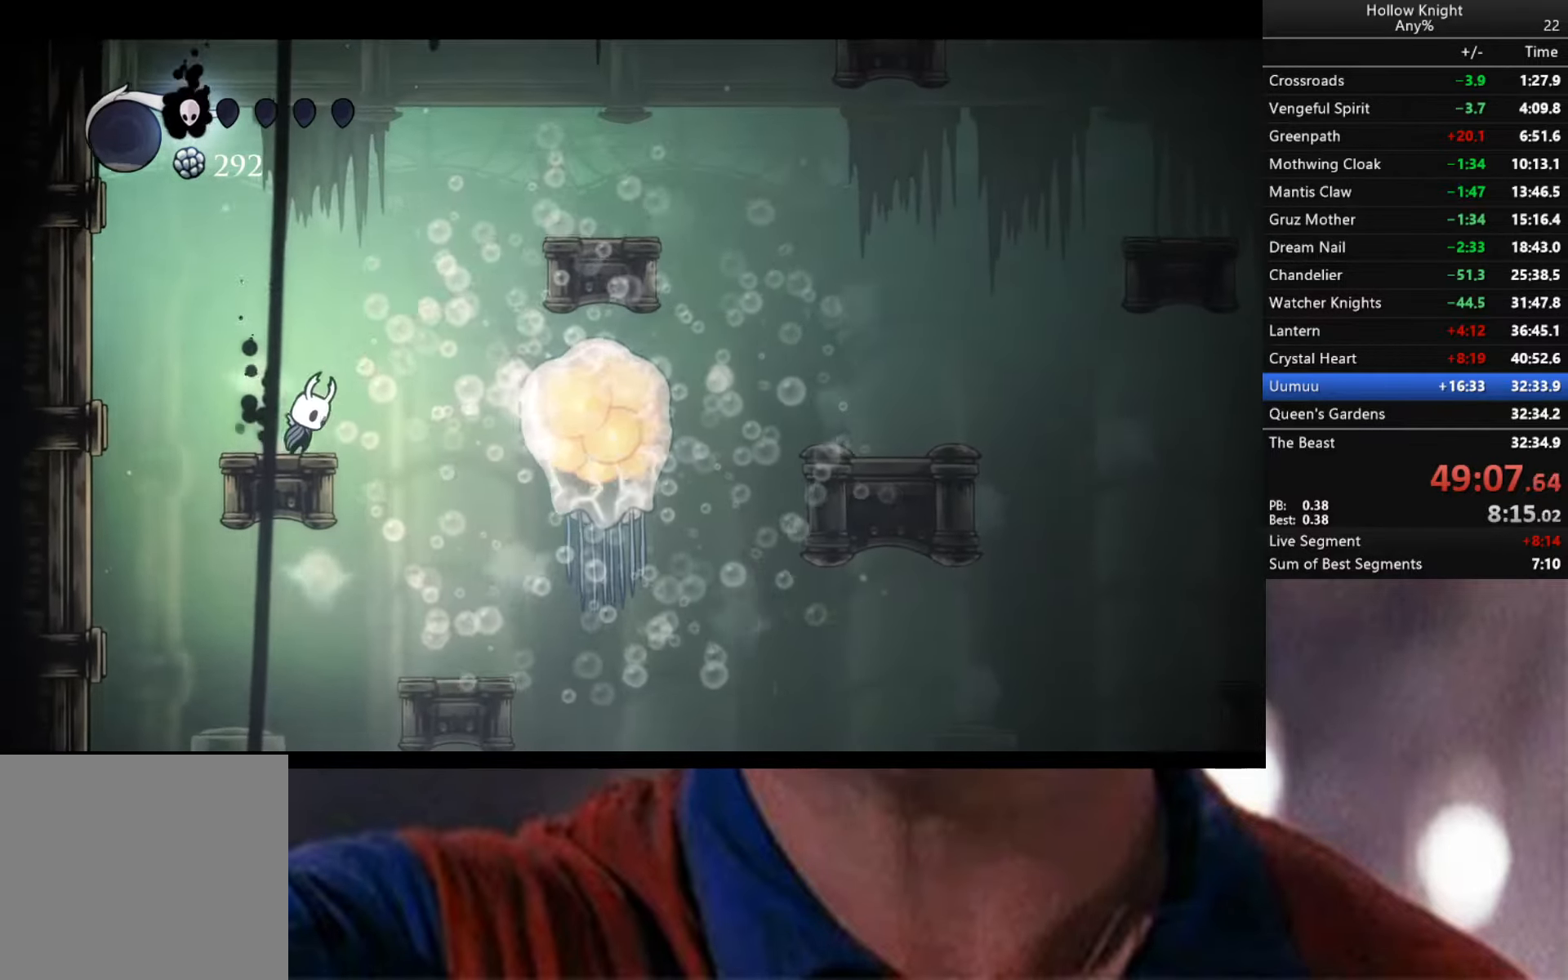
{"buttons": [], "left_stick": "center", "right_stick": "center", "events": [[117, "A", "up"], [350, "X", "down"], [400, "left_stick", "center"], [467, "X", "up"]]}
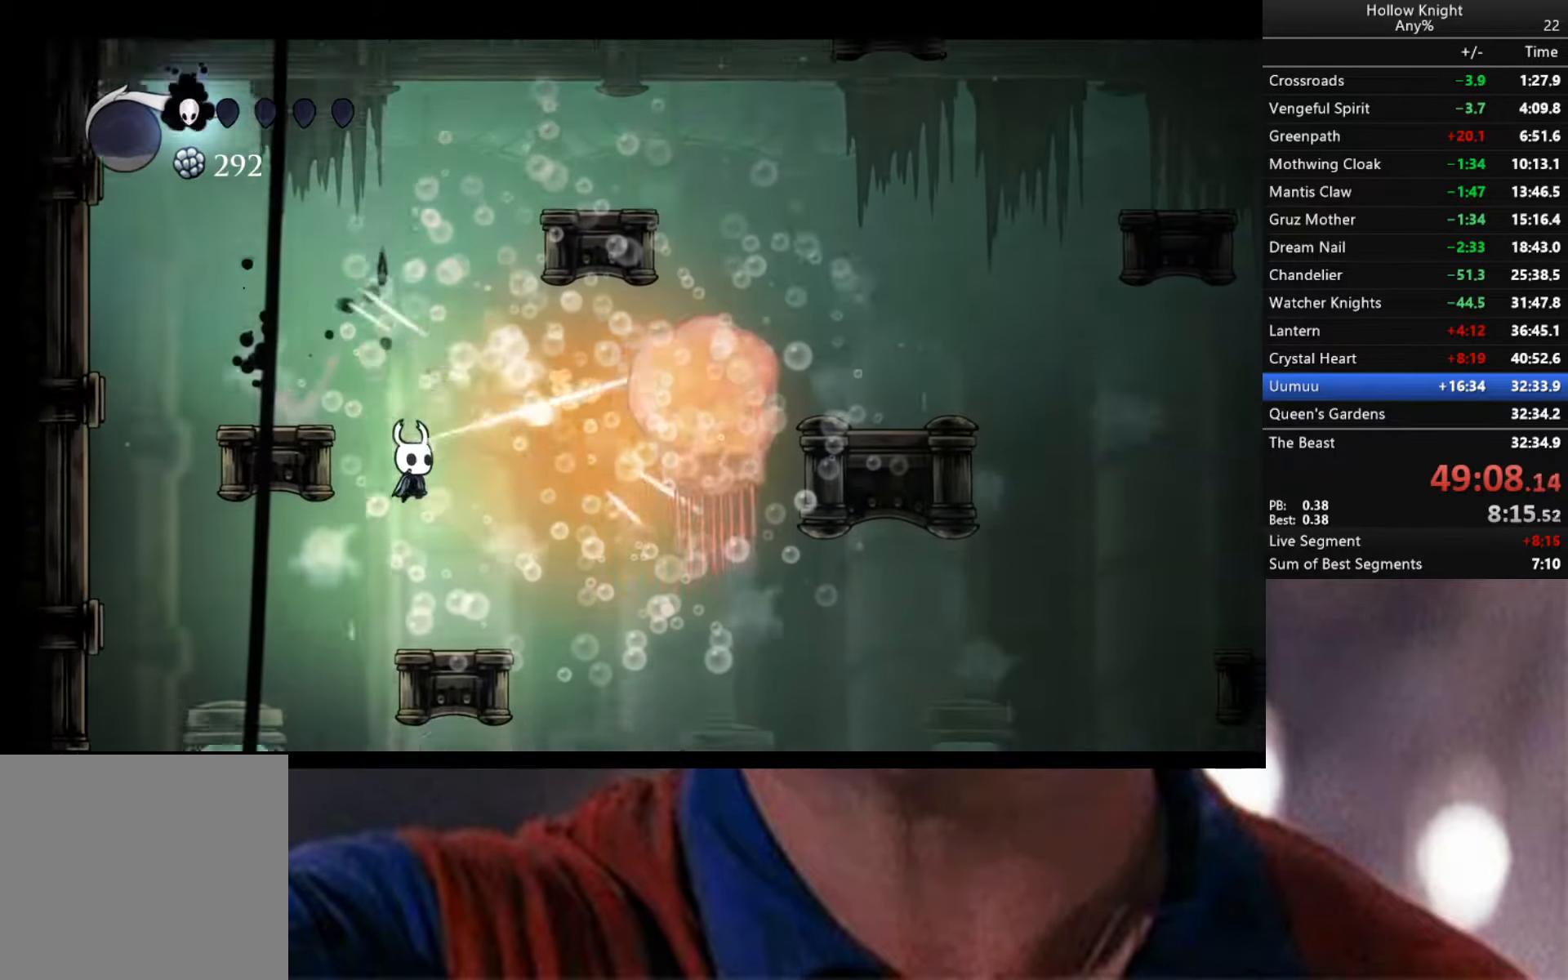
{"buttons": ["A", "X"], "left_stick": "right", "right_stick": "center", "events": [[84, "left_stick", "right"], [217, "A", "down"], [450, "X", "down"]]}
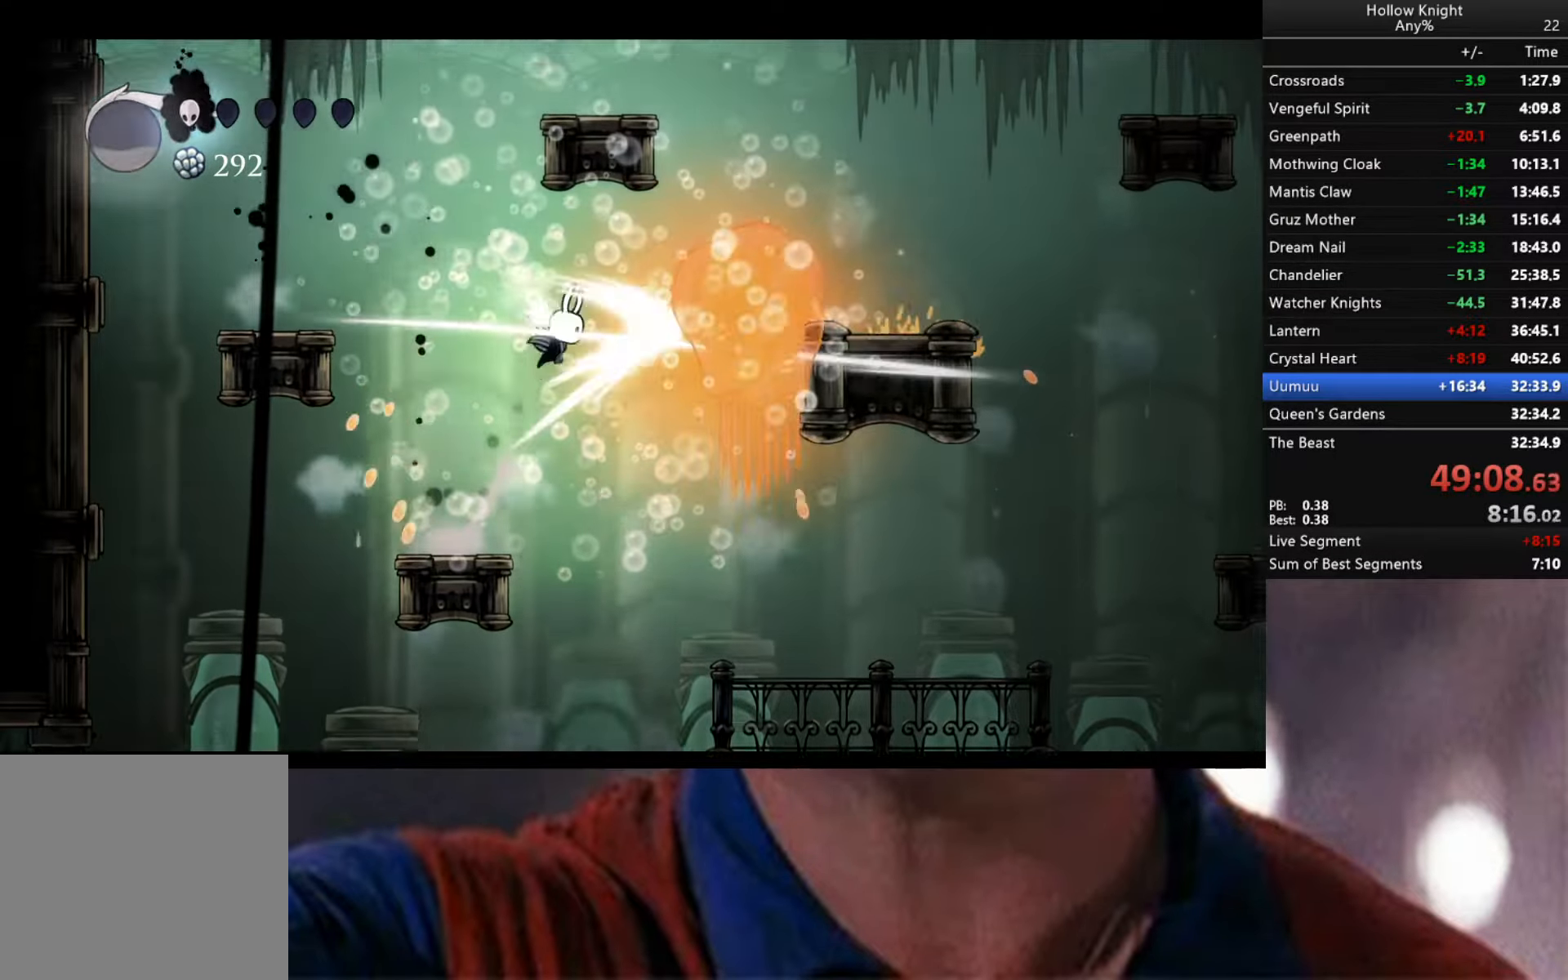
{"buttons": [], "left_stick": "down-right", "right_stick": "center", "events": [[17, "left_stick", "center"], [67, "left_stick", "left"], [84, "A", "up"], [84, "X", "up"], [334, "left_stick", "down"], [417, "left_stick", "down-right"]]}
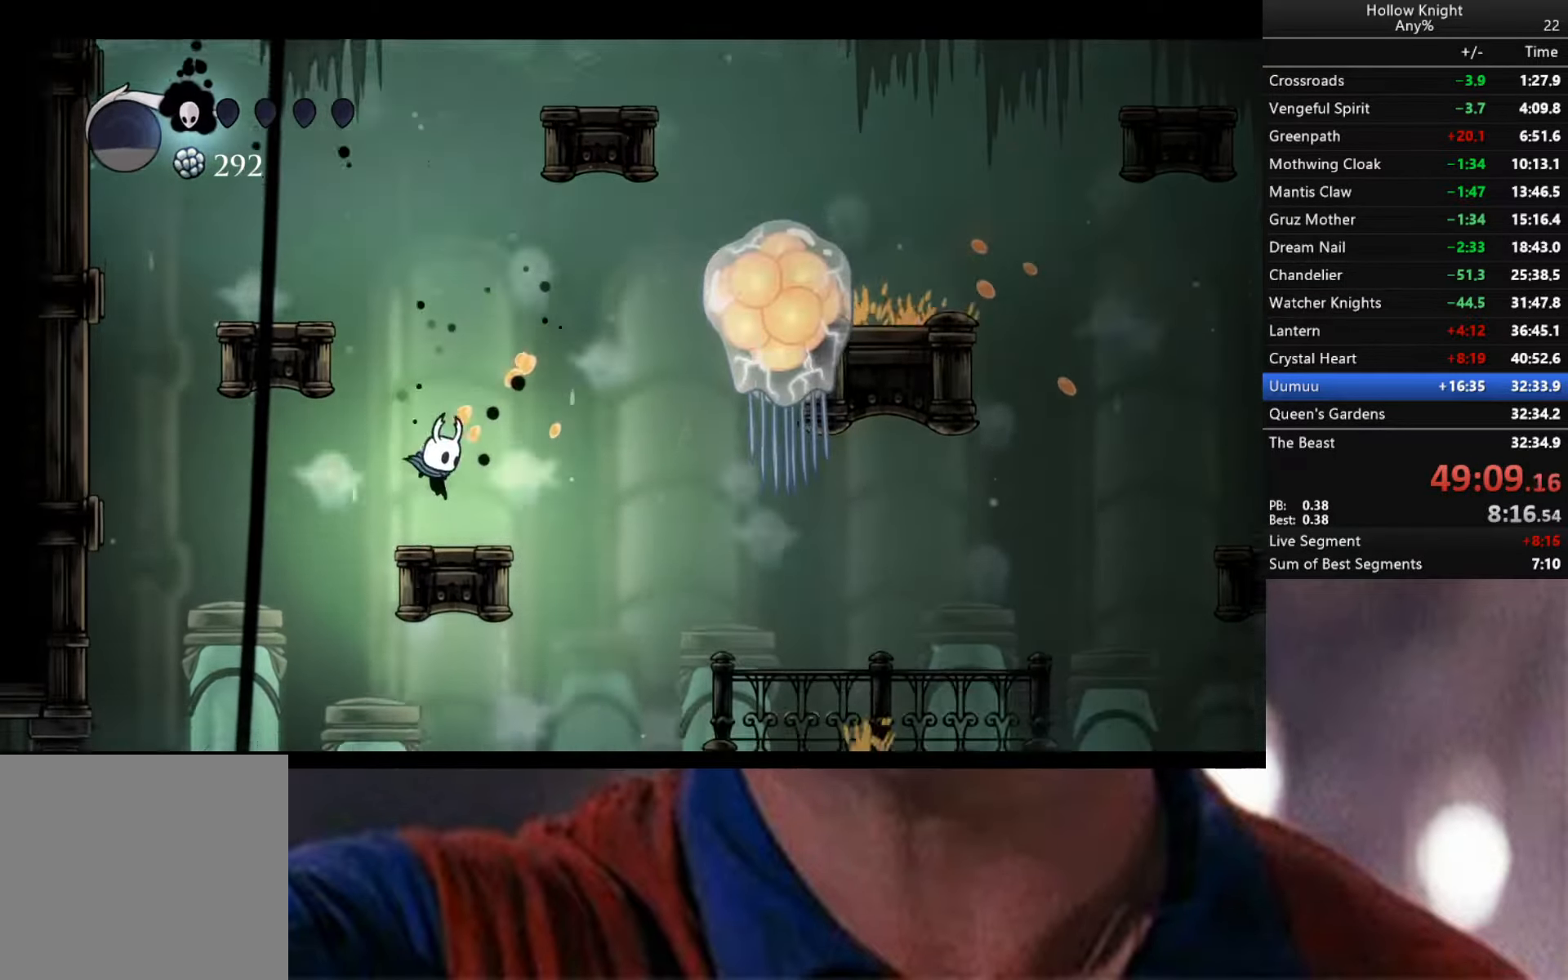
{"buttons": ["A", "X"], "left_stick": "down-right", "right_stick": "center", "events": [[67, "A", "down"], [450, "X", "down"]]}
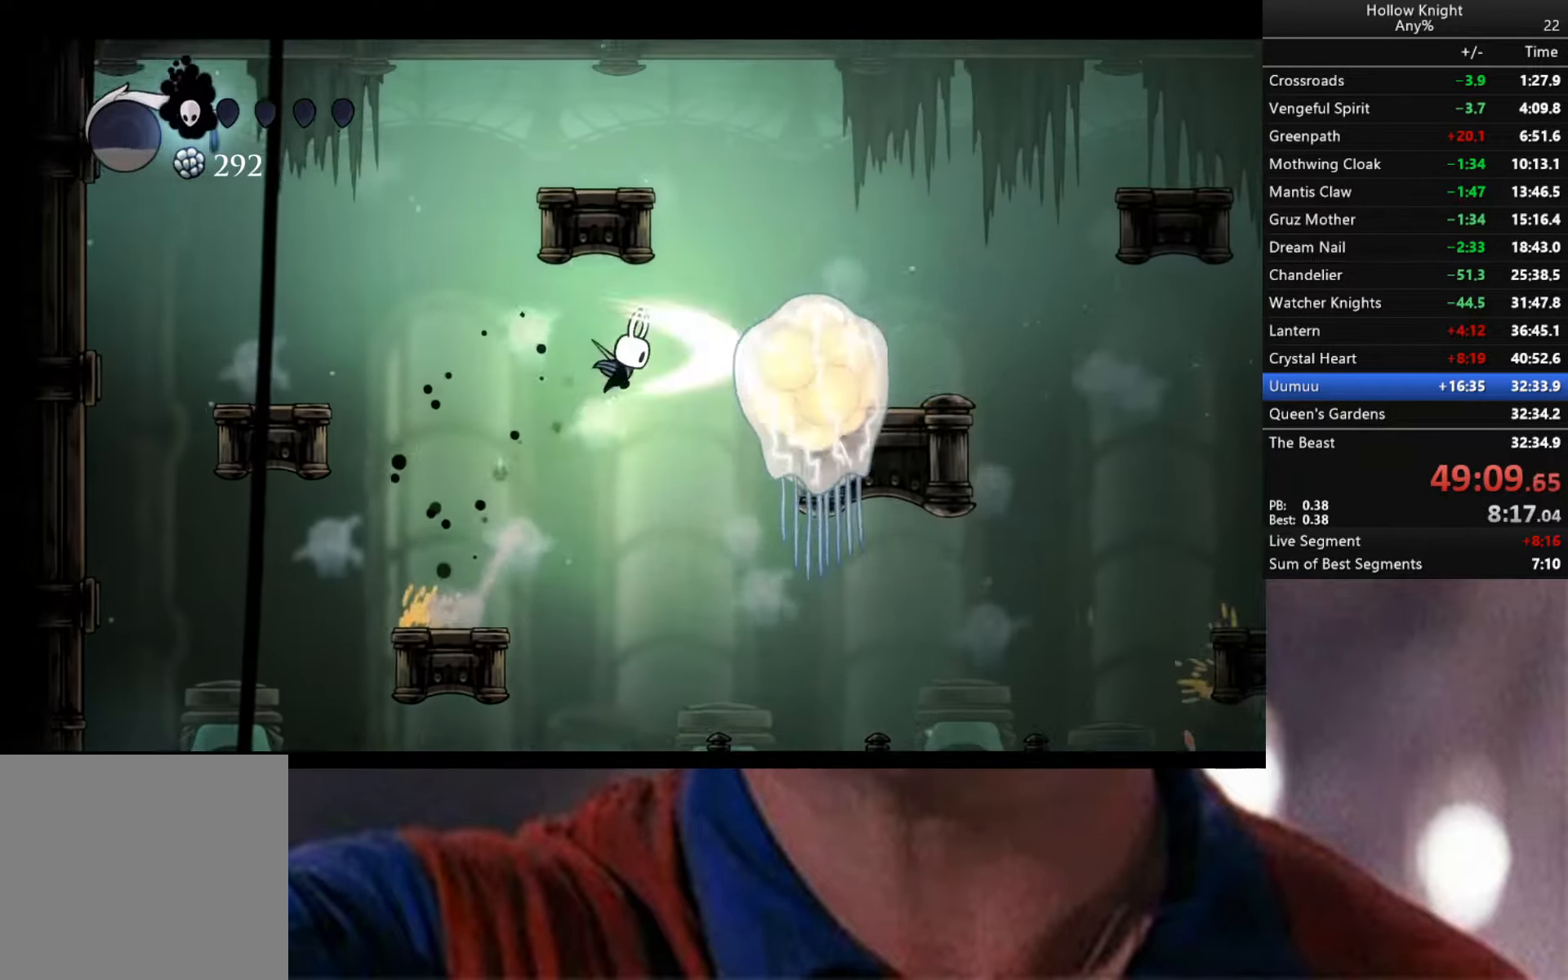
{"buttons": [], "left_stick": "down-right", "right_stick": "center", "events": [[134, "X", "up"], [184, "A", "up"]]}
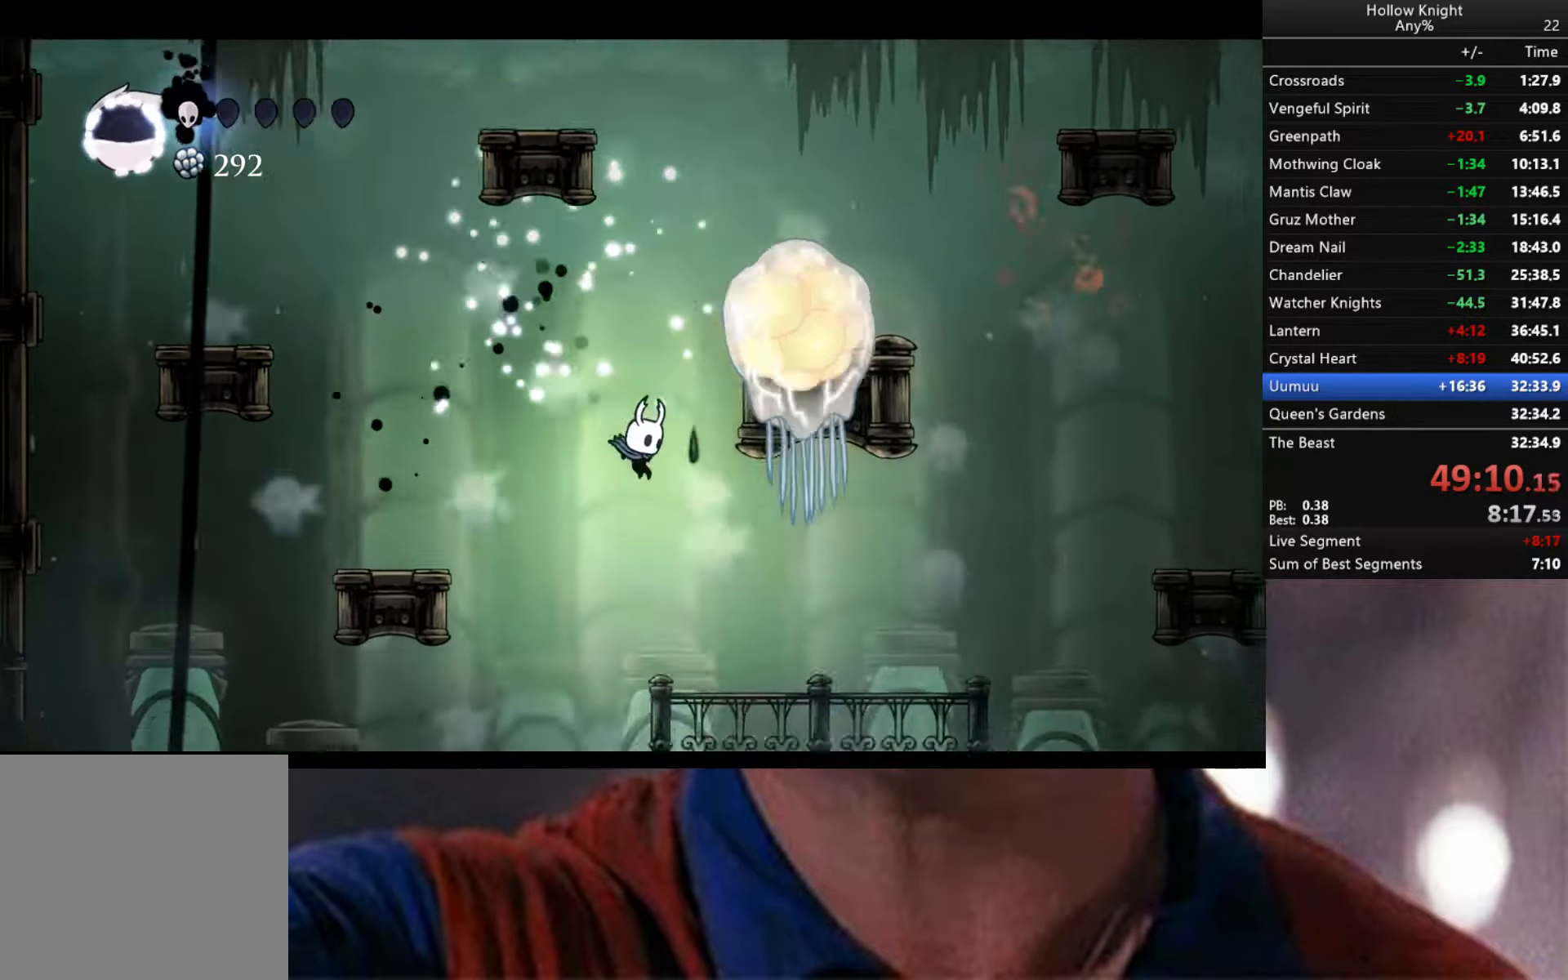
{"buttons": ["B"], "left_stick": "center", "right_stick": "center", "events": [[217, "B", "down"], [300, "left_stick", "center"]]}
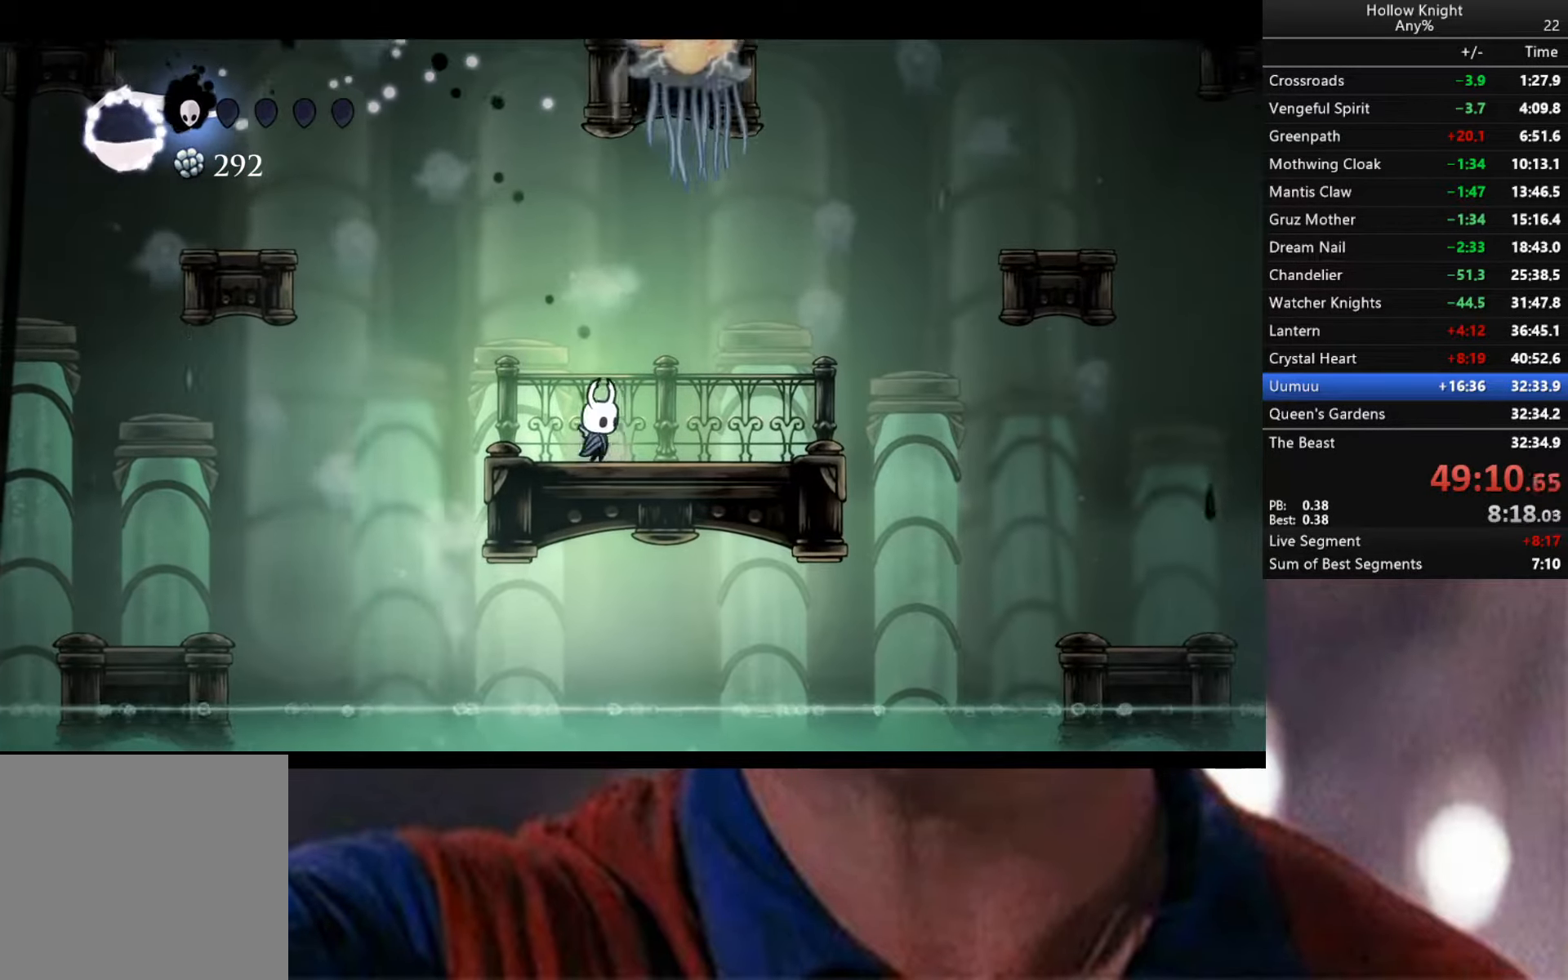
{"buttons": ["B"], "left_stick": "center", "right_stick": "center", "events": []}
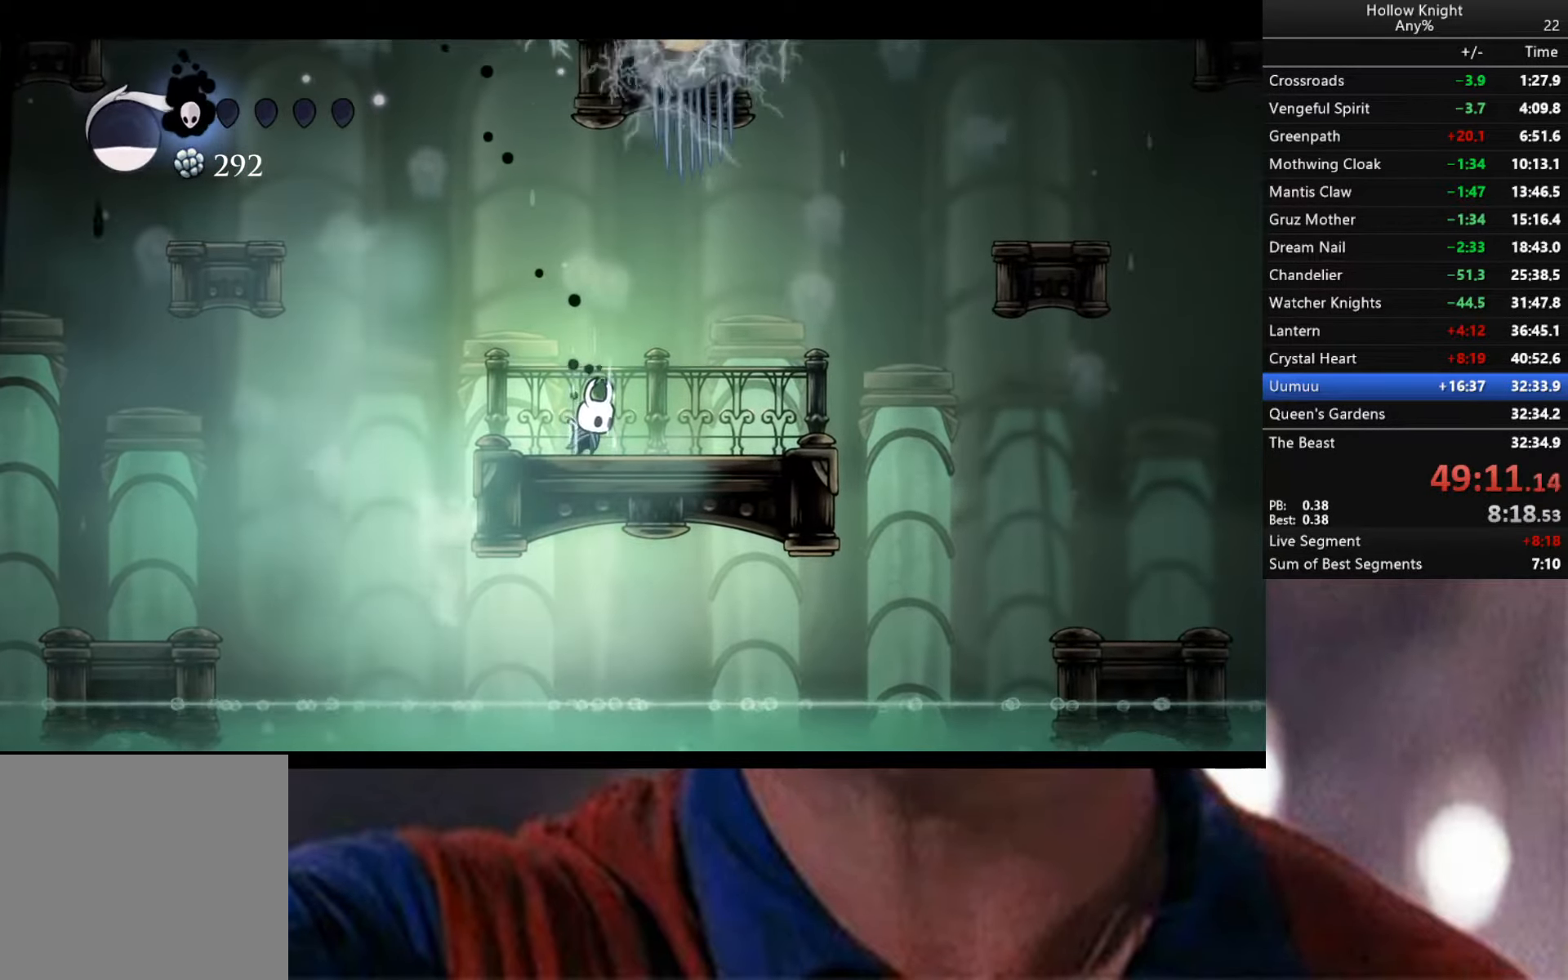
{"buttons": ["B"], "left_stick": "center", "right_stick": "center", "events": []}
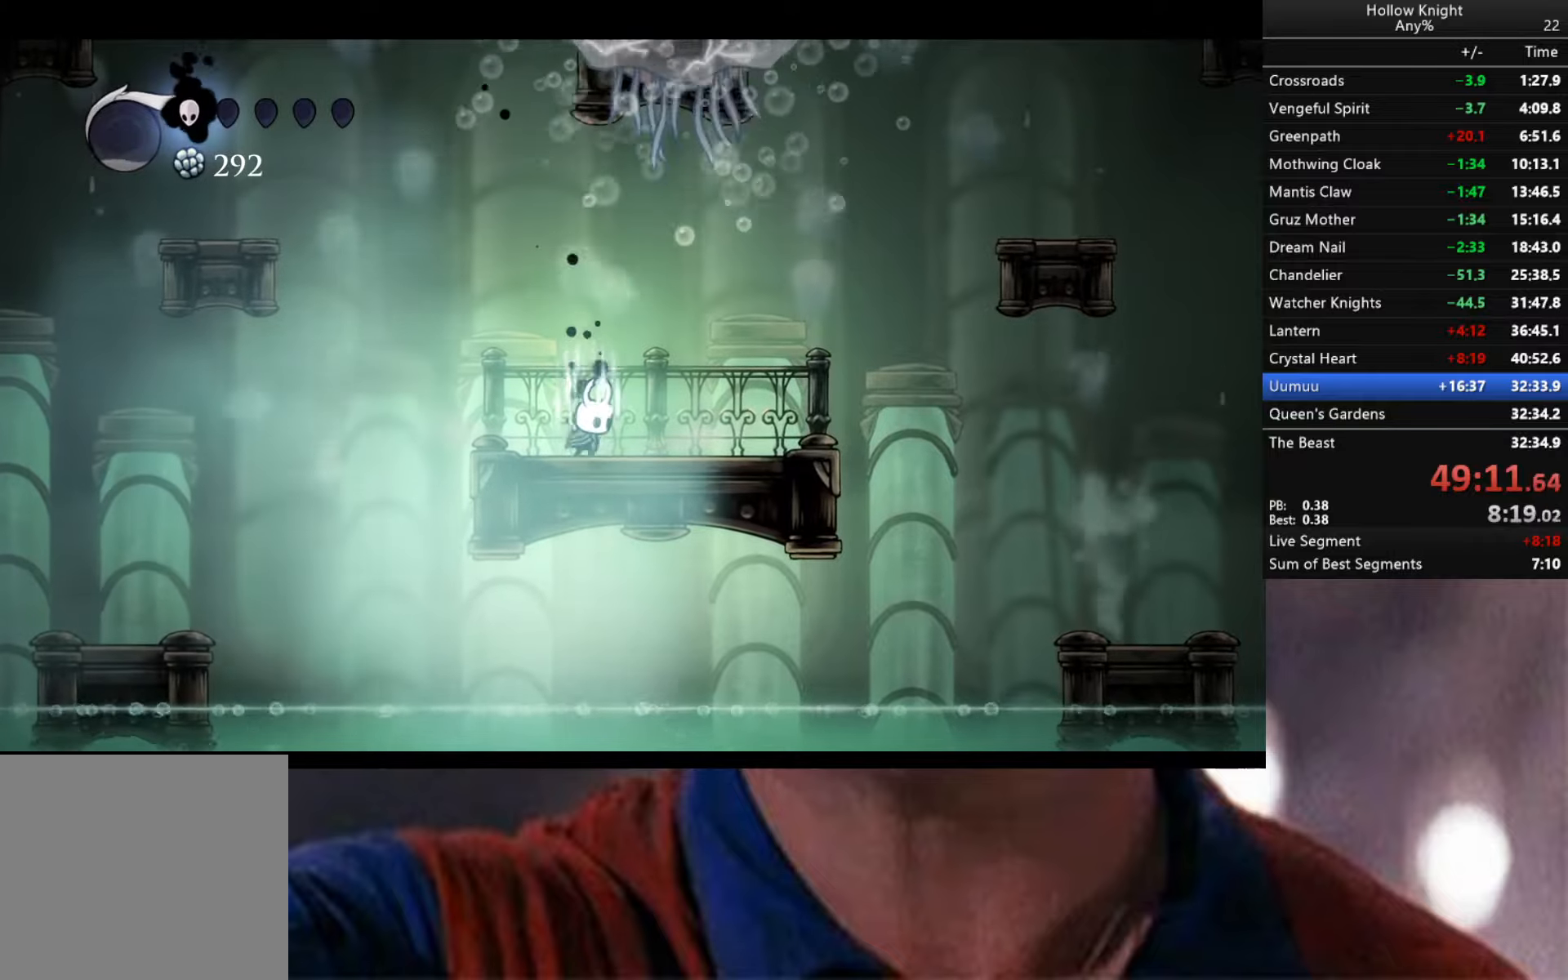
{"buttons": [], "left_stick": "left", "right_stick": "center", "events": [[333, "B", "up"], [500, "left_stick", "left"]]}
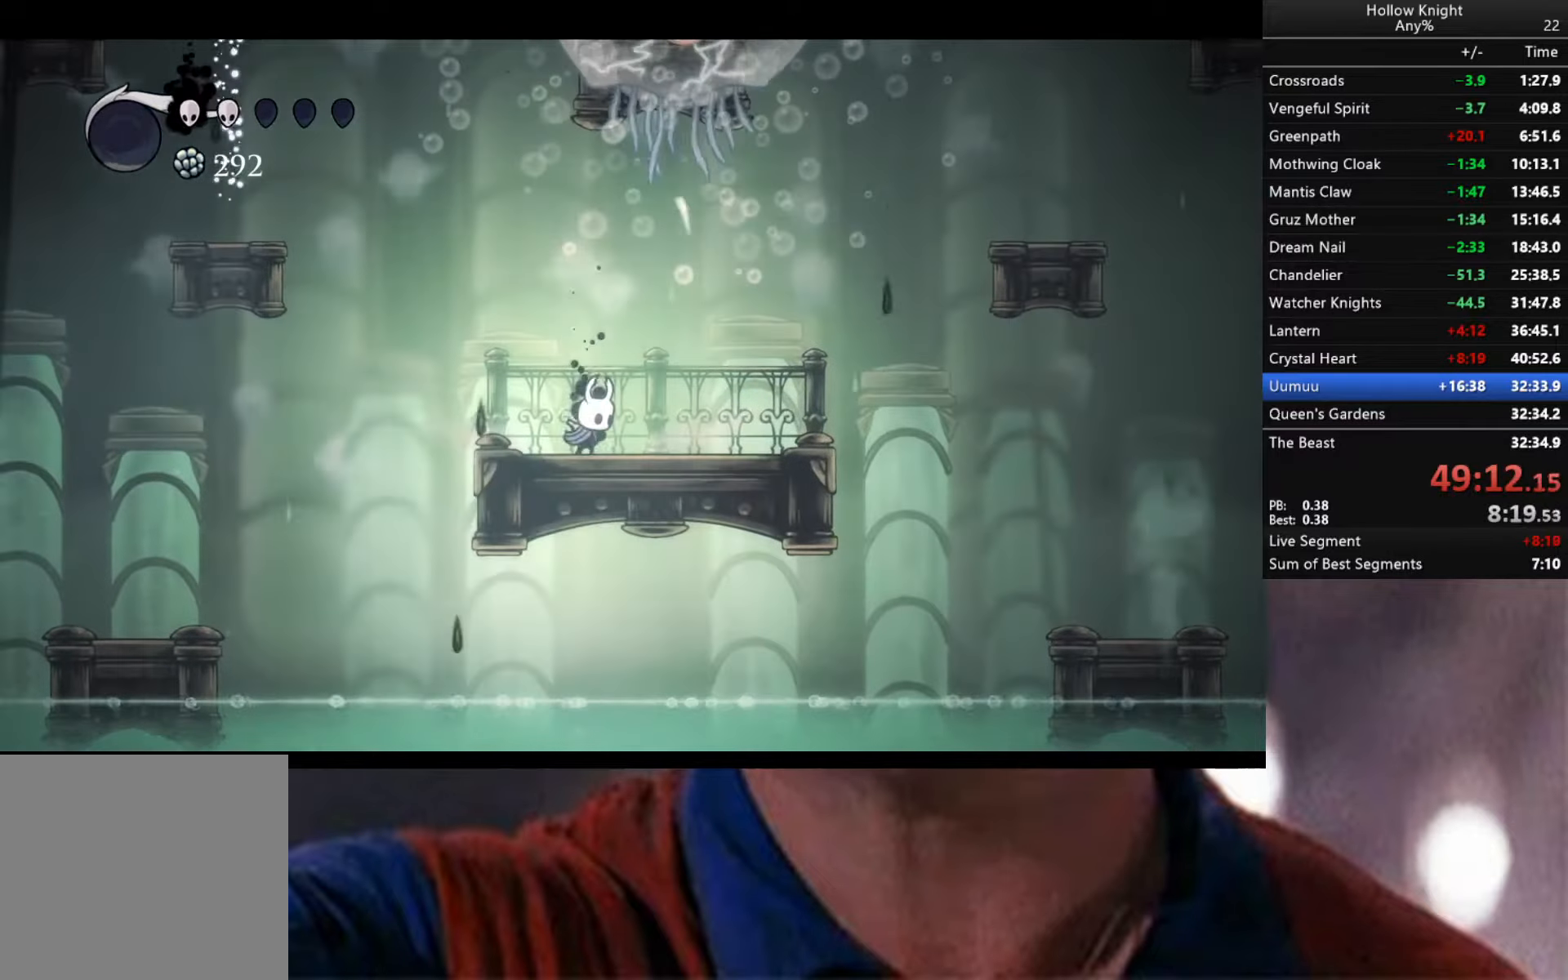
{"buttons": ["A"], "left_stick": "down-left", "right_stick": "center", "events": [[250, "A", "down"], [383, "left_stick", "down-left"]]}
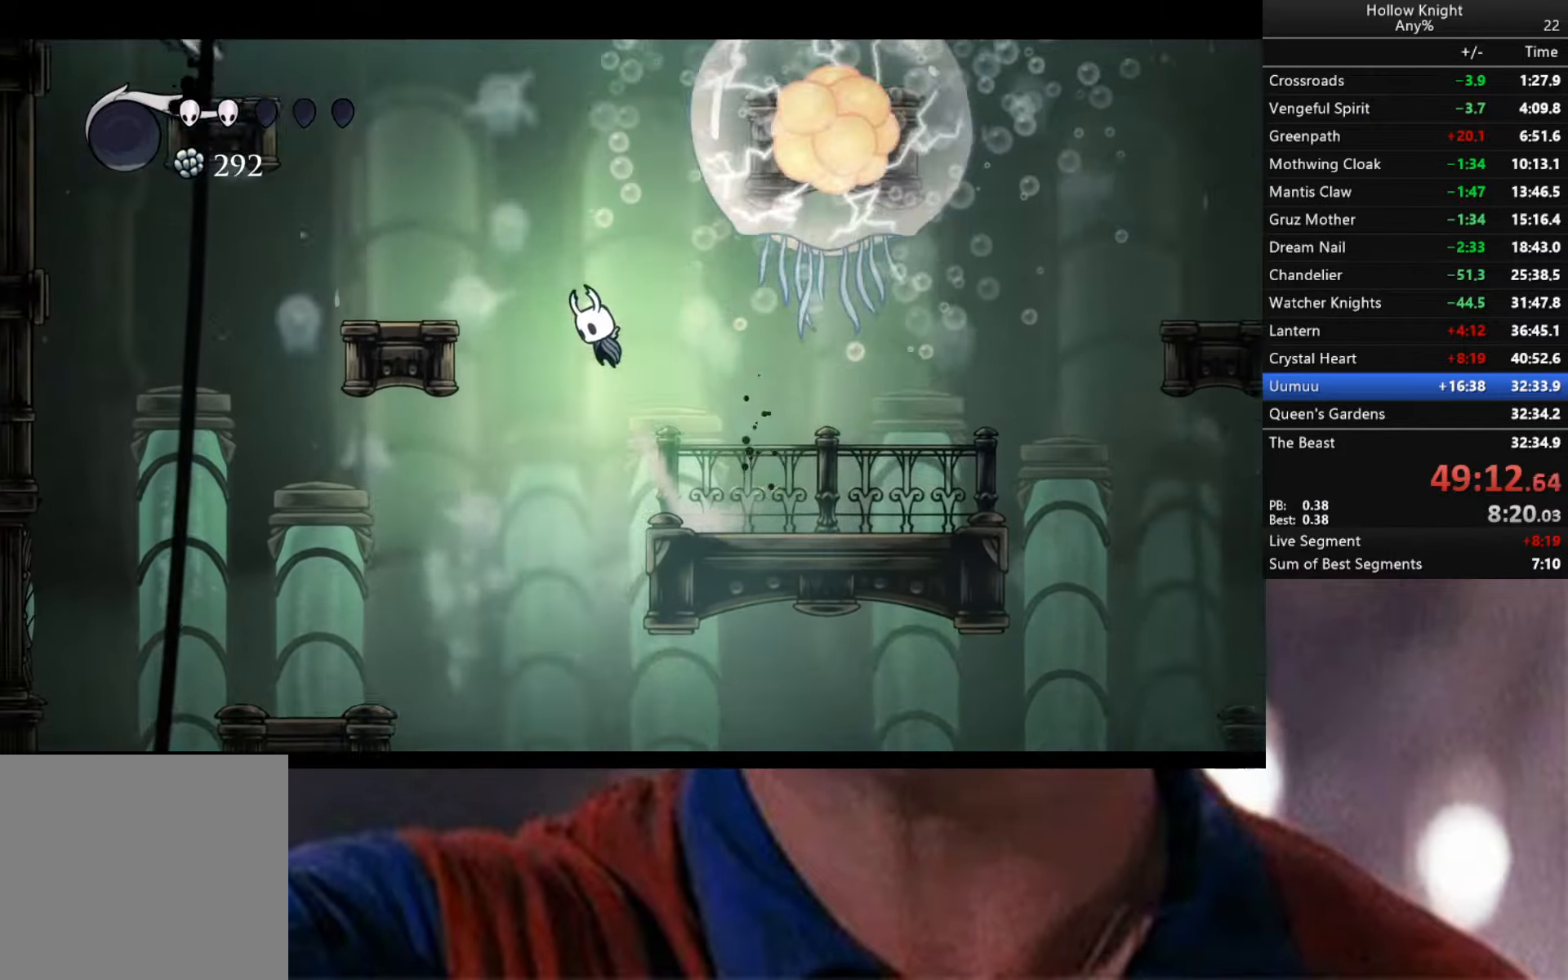
{"buttons": ["A"], "left_stick": "down-left", "right_stick": "center", "events": [[383, "A", "up"], [483, "A", "down"]]}
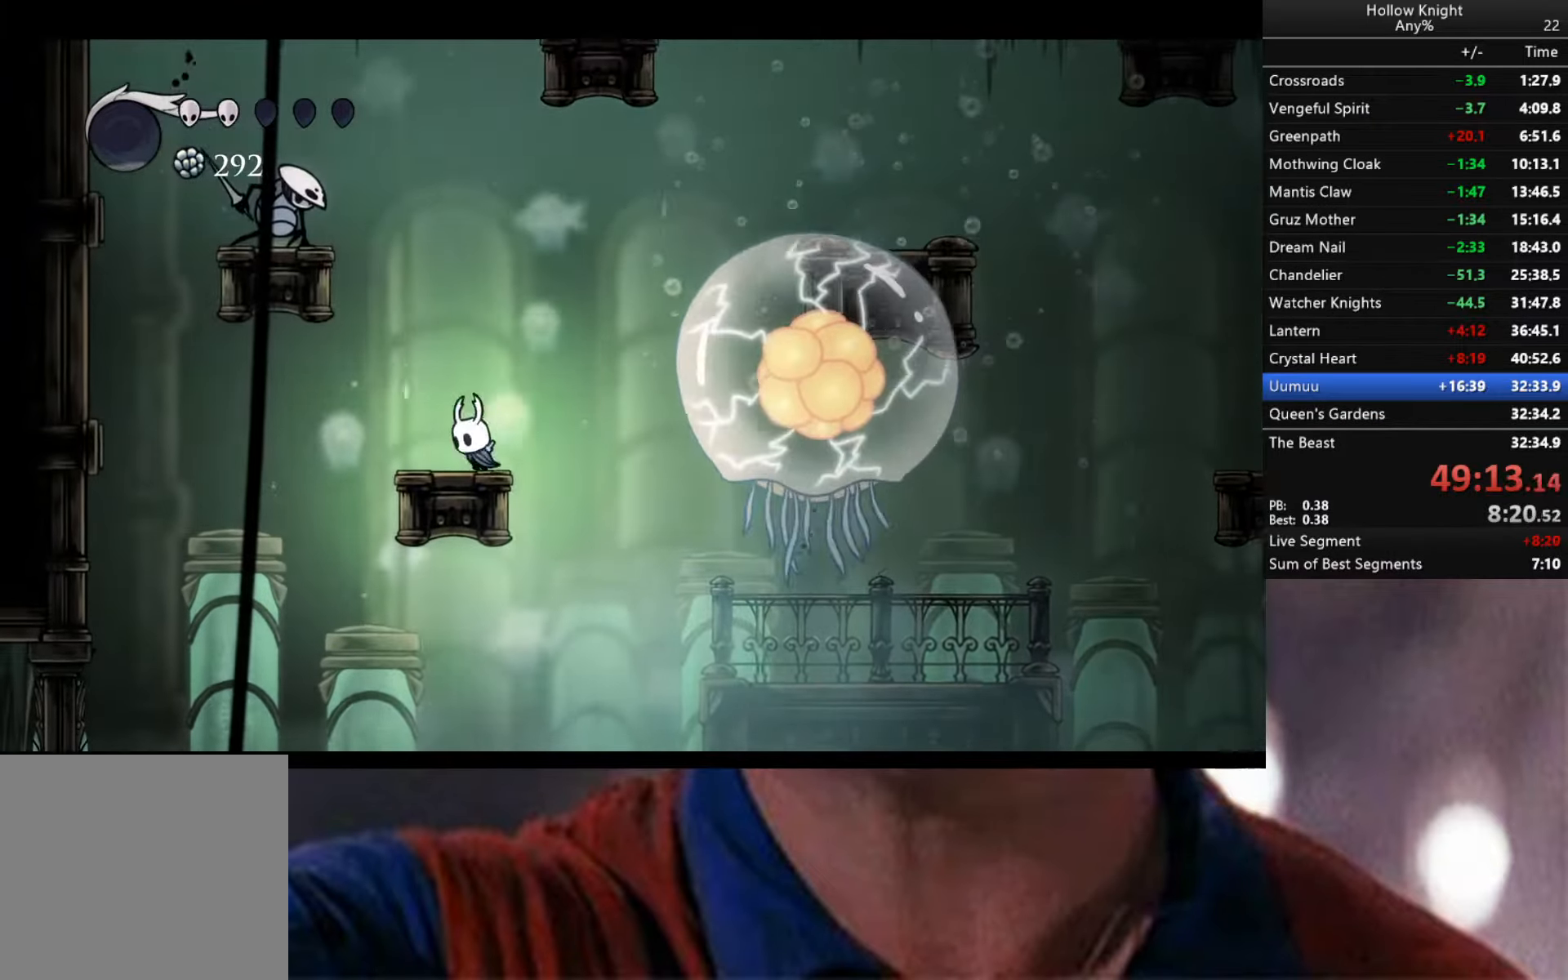
{"buttons": [], "left_stick": "down-left", "right_stick": "center", "events": [[433, "A", "up"]]}
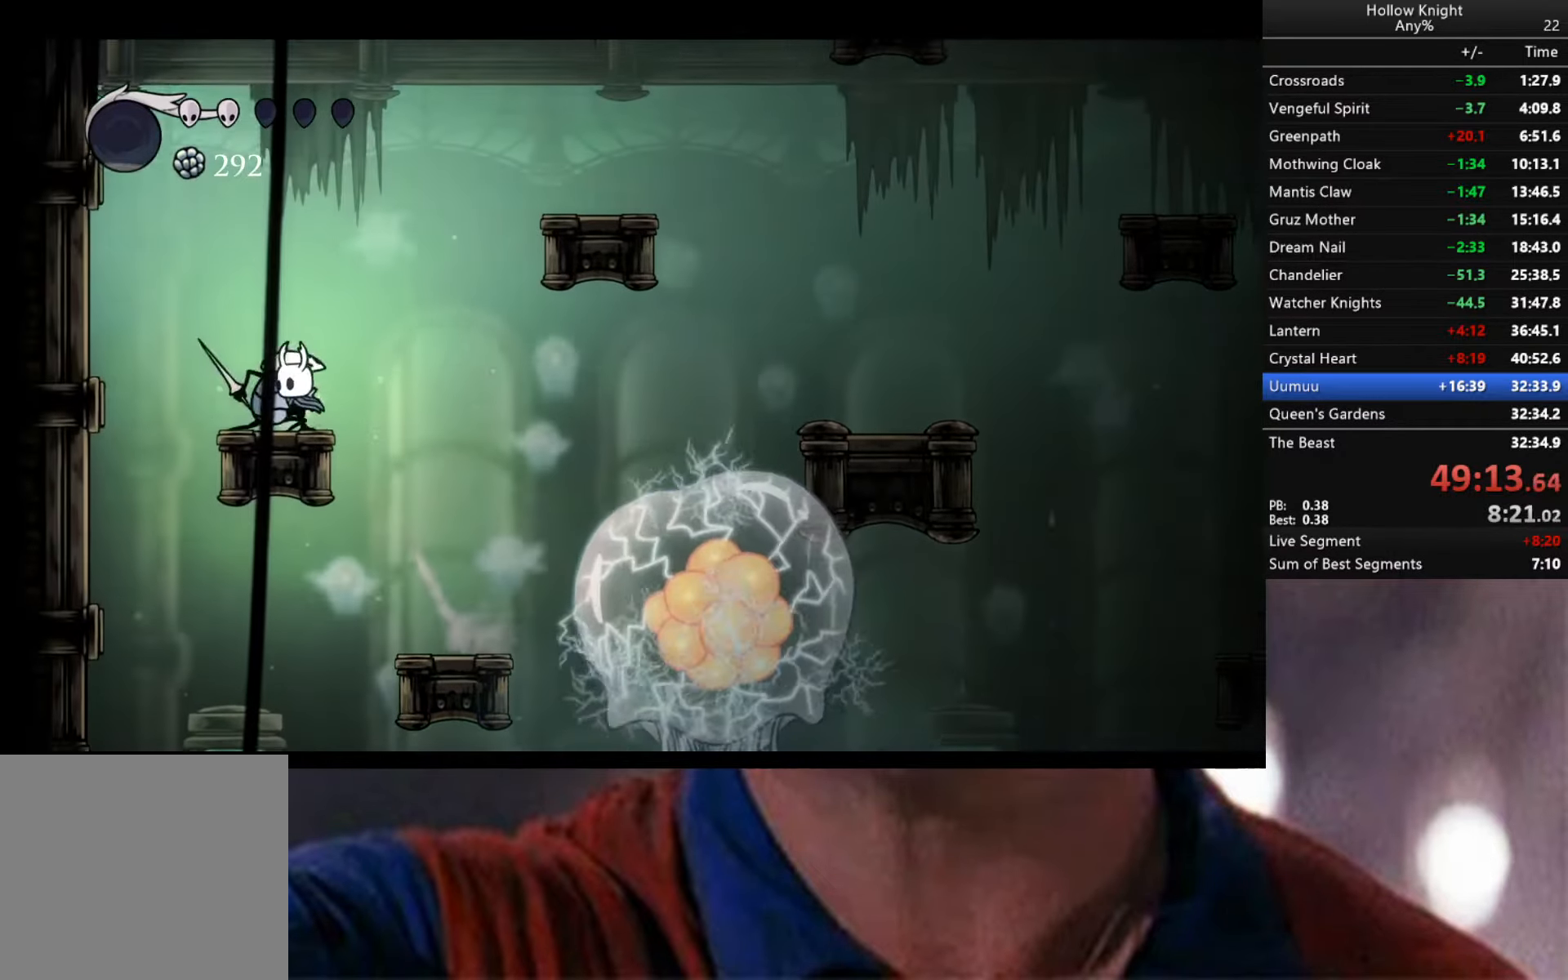
{"buttons": [], "left_stick": "center", "right_stick": "center", "events": [[50, "left_stick", "center"]]}
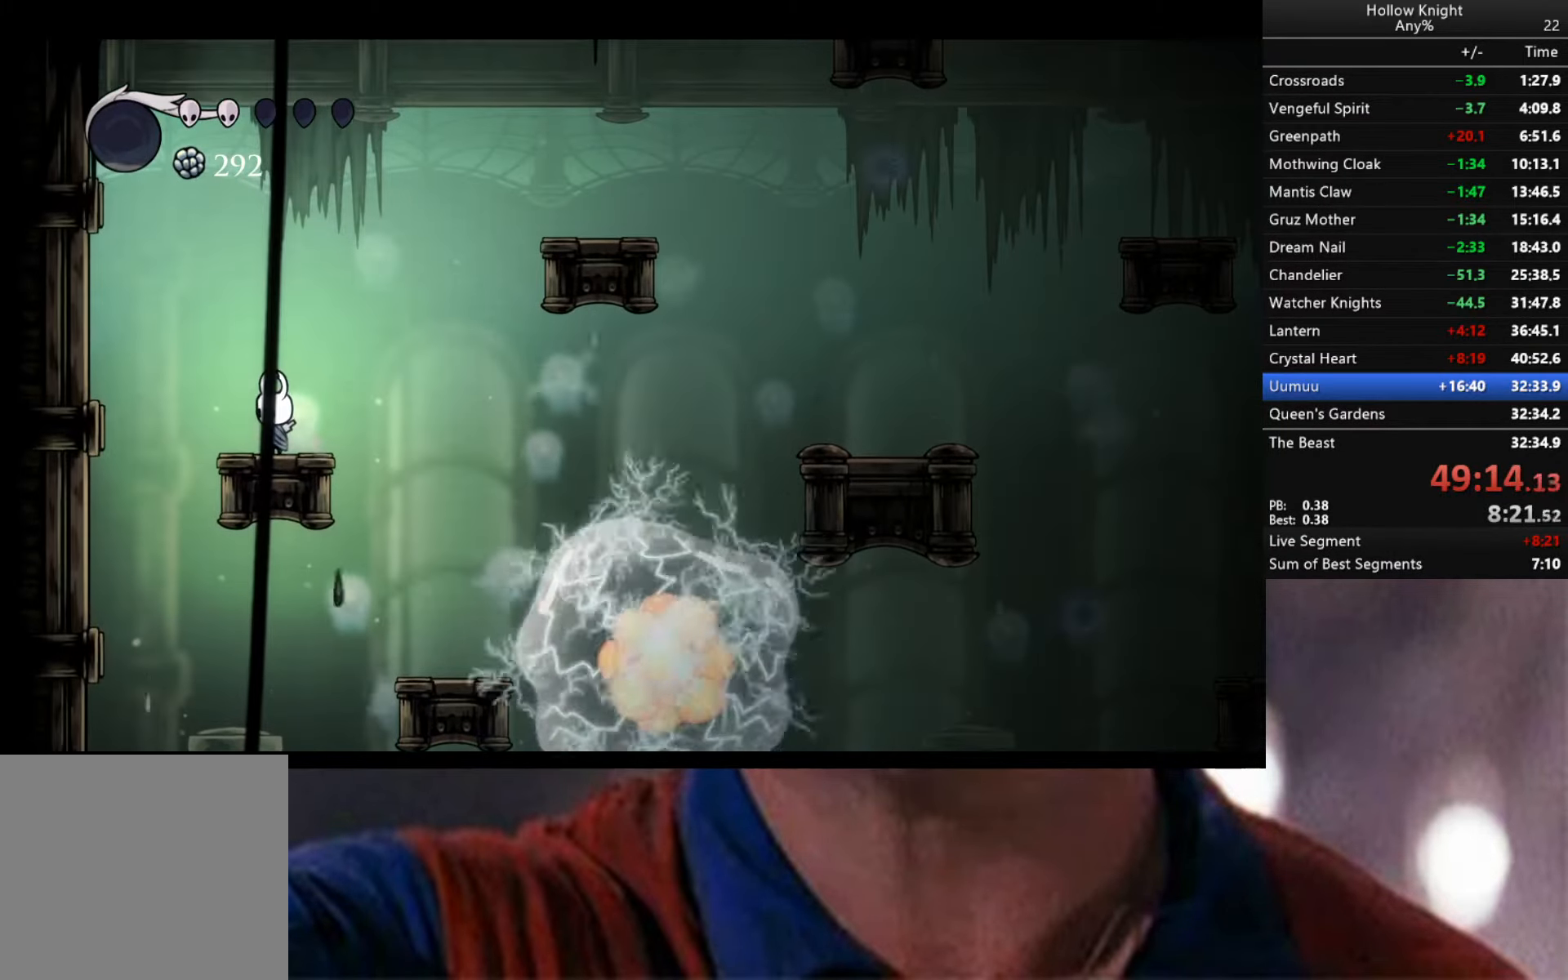
{"buttons": ["A"], "left_stick": "left", "right_stick": "center", "events": [[200, "left_stick", "left"], [283, "A", "down"]]}
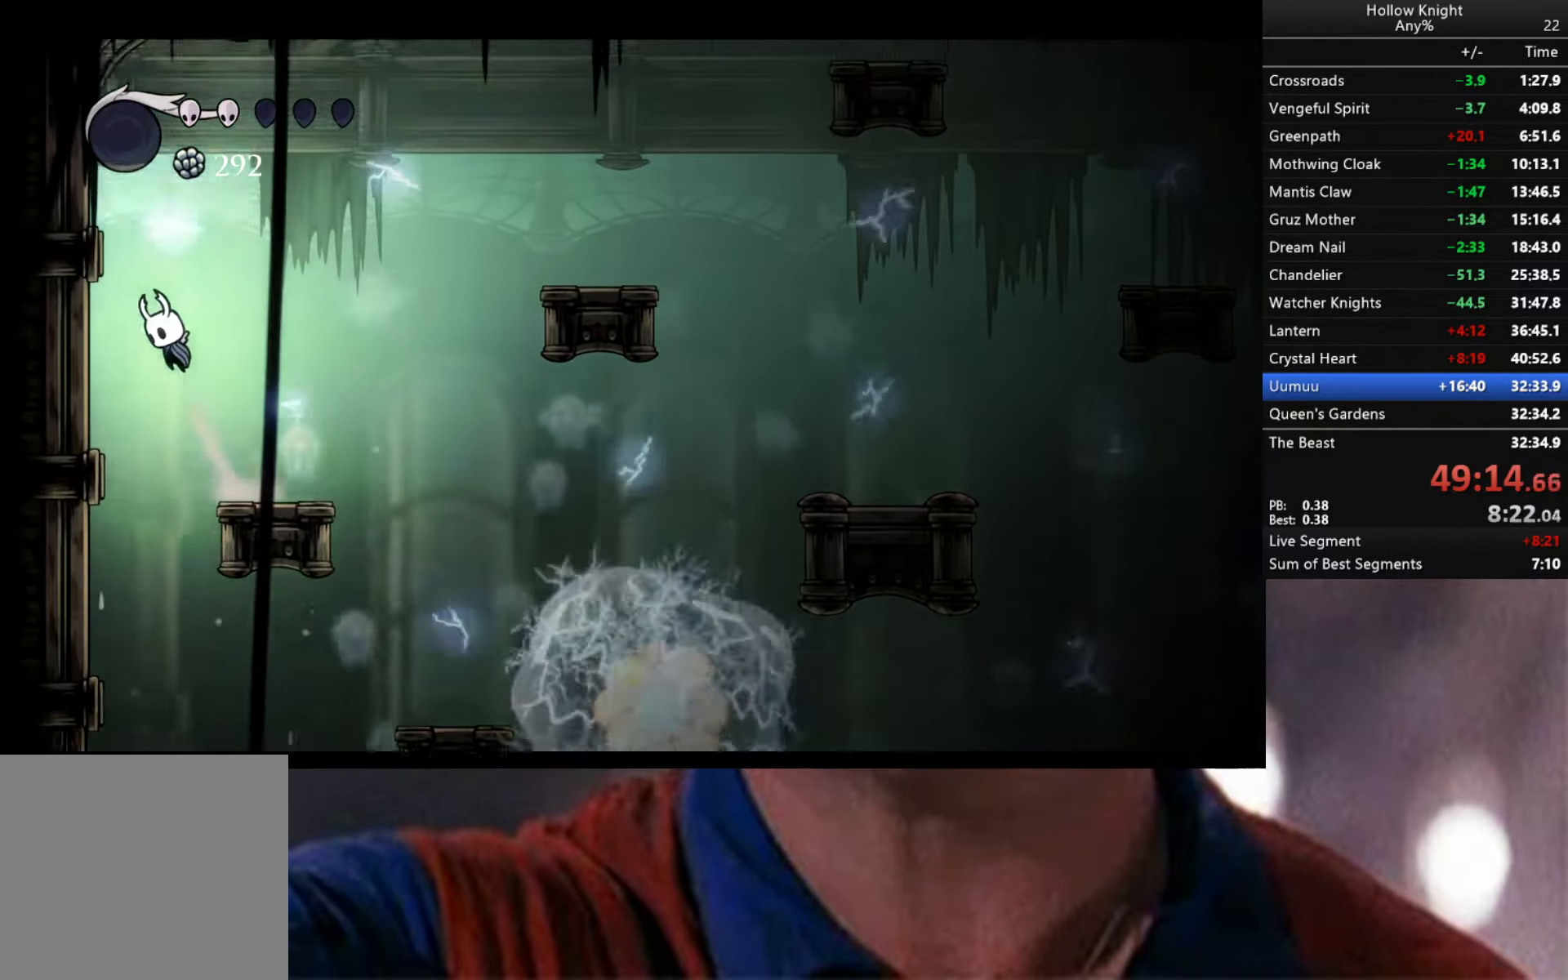
{"buttons": [], "left_stick": "center", "right_stick": "center", "events": [[100, "A", "up"], [183, "left_stick", "center"]]}
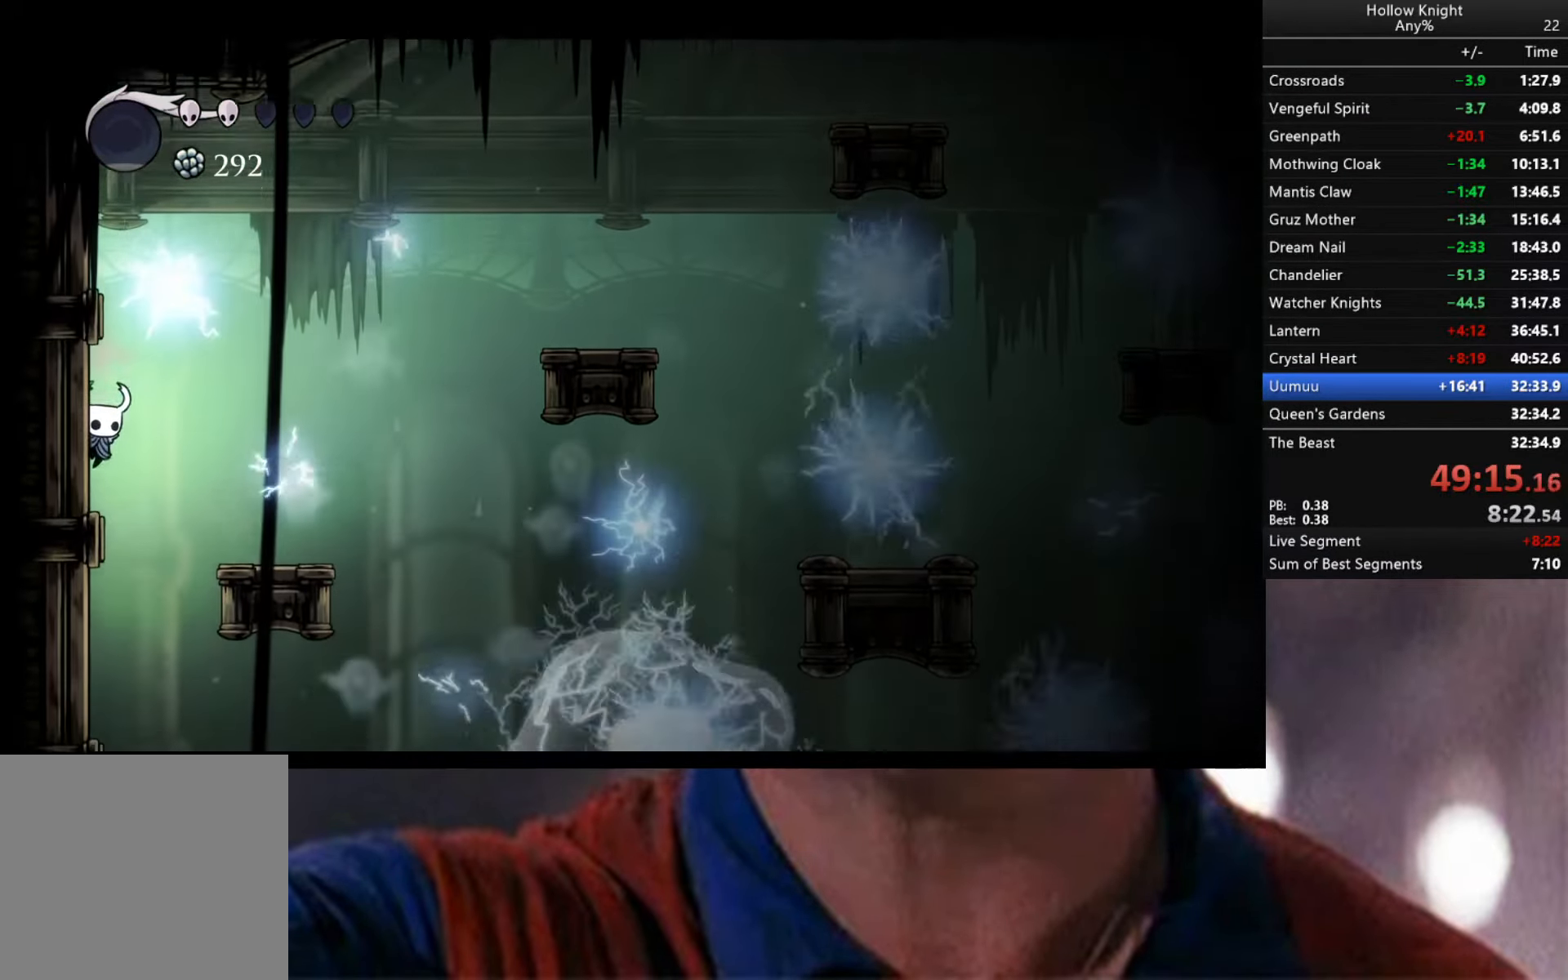
{"buttons": ["A"], "left_stick": "left", "right_stick": "center", "events": [[16, "left_stick", "left"], [483, "A", "down"]]}
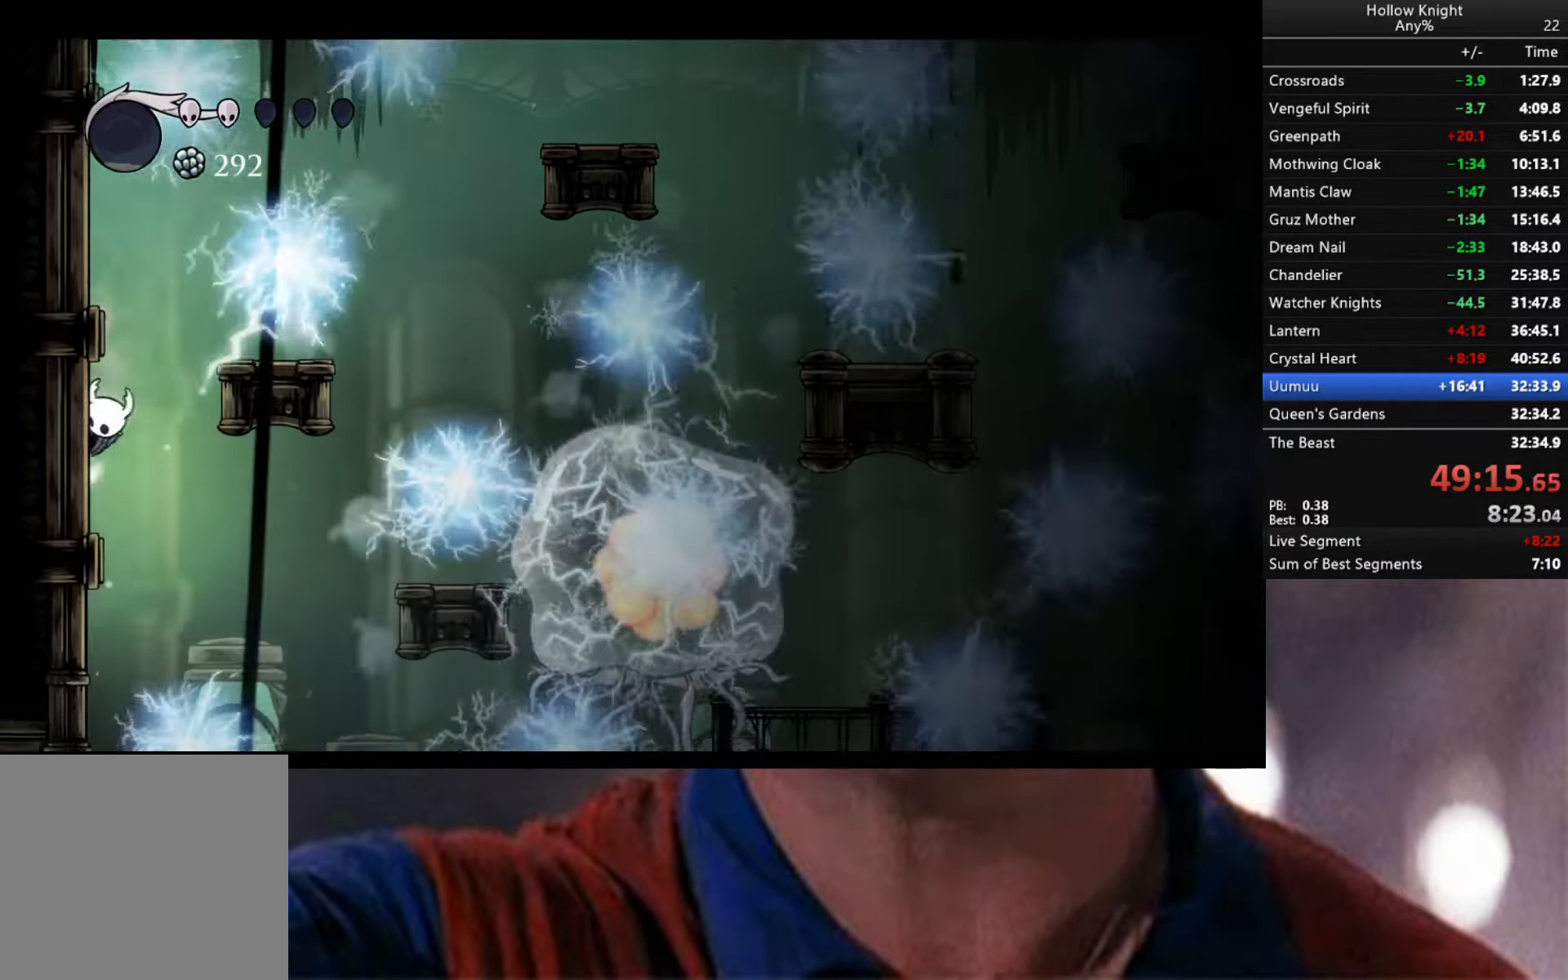
{"buttons": ["A"], "left_stick": "left", "right_stick": "center", "events": [[83, "A", "up"], [350, "A", "down"]]}
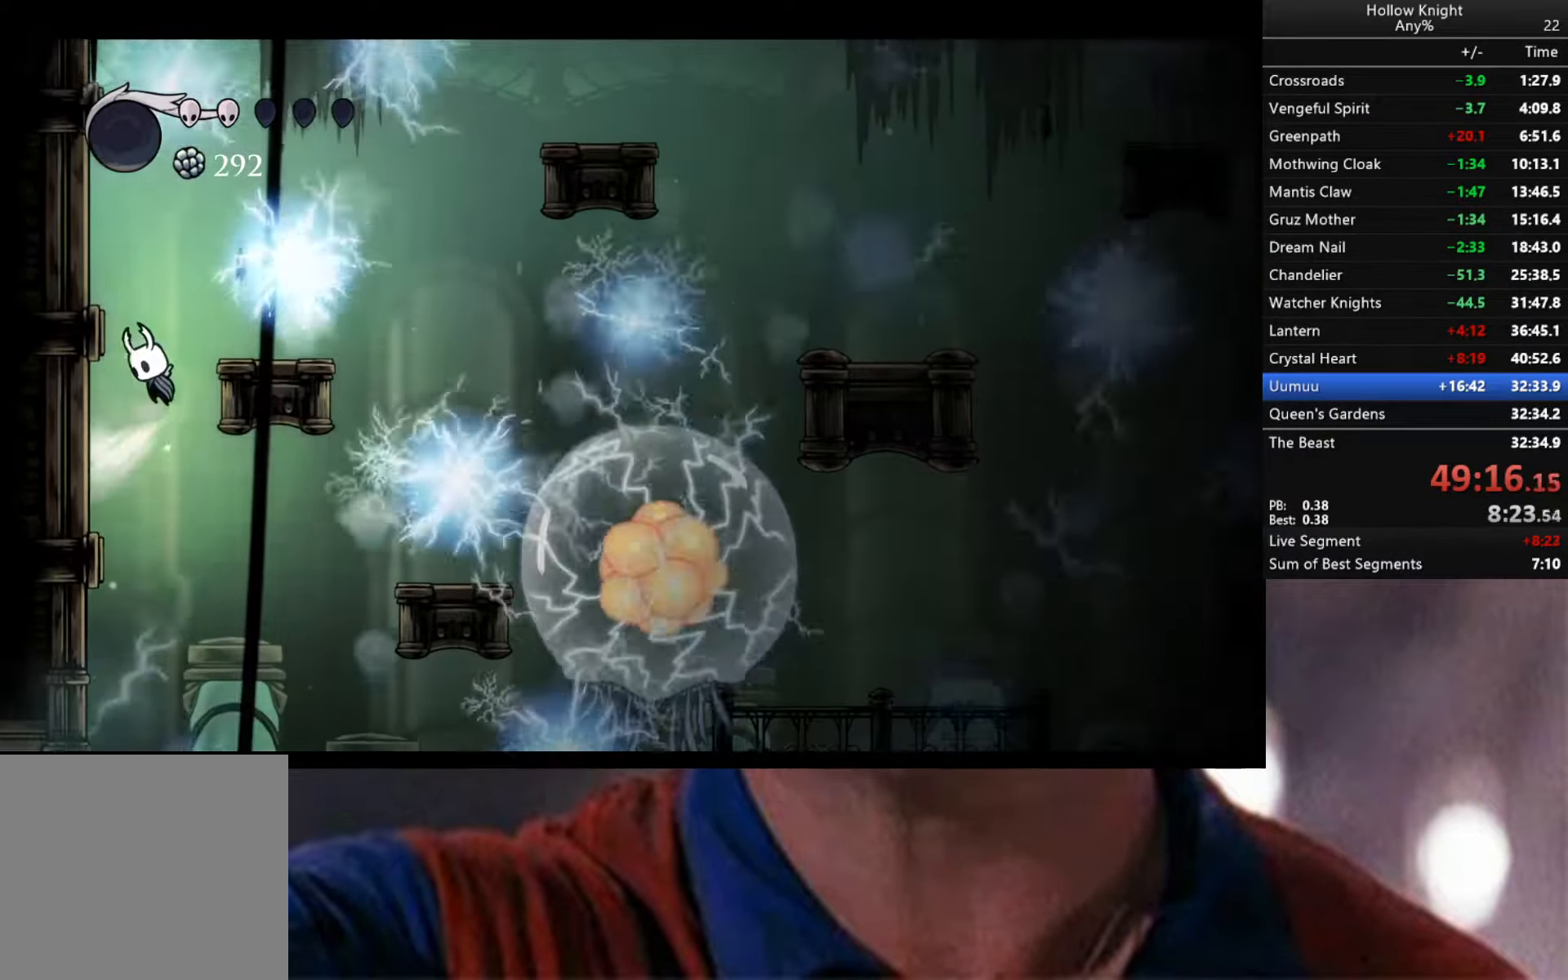
{"buttons": [], "left_stick": "left", "right_stick": "center", "events": [[33, "A", "up"], [233, "A", "down"], [350, "A", "up"]]}